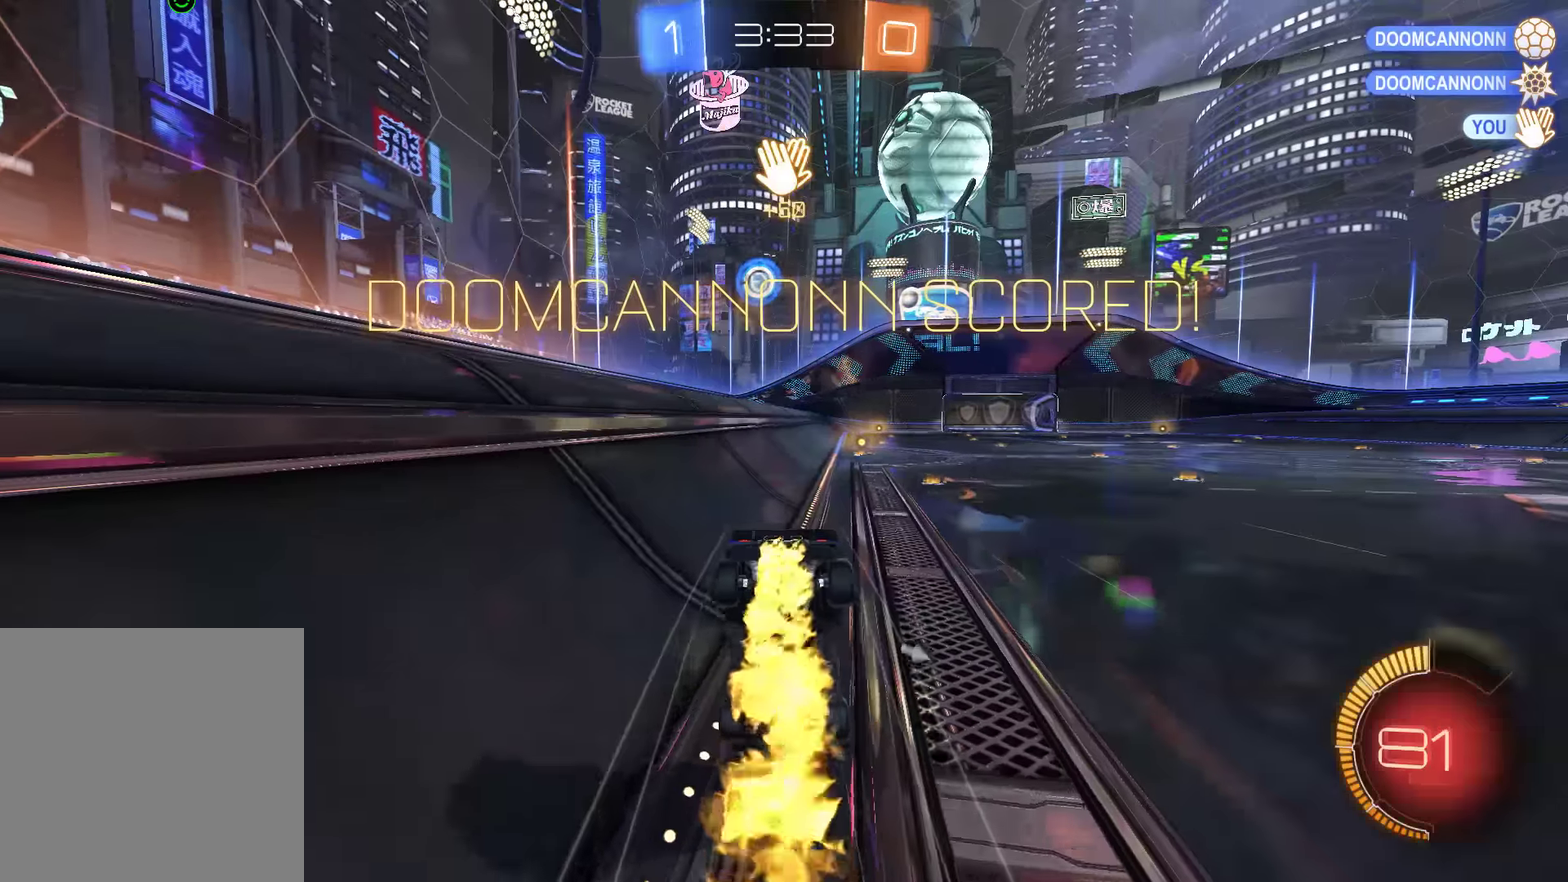
Gameplay with a controller (Xbox layout); each line is a JSON object with the inputs held at the frame after it. "events" lists button and stick changes between this image and that frame as [ms after this image, input, new state], when the widget could be followed in between. Not read: DPAD_RIGHT.
{"buttons": ["B"], "left_stick": "right", "right_stick": "center", "events": [[66, "left_stick", "right"], [433, "B", "down"]]}
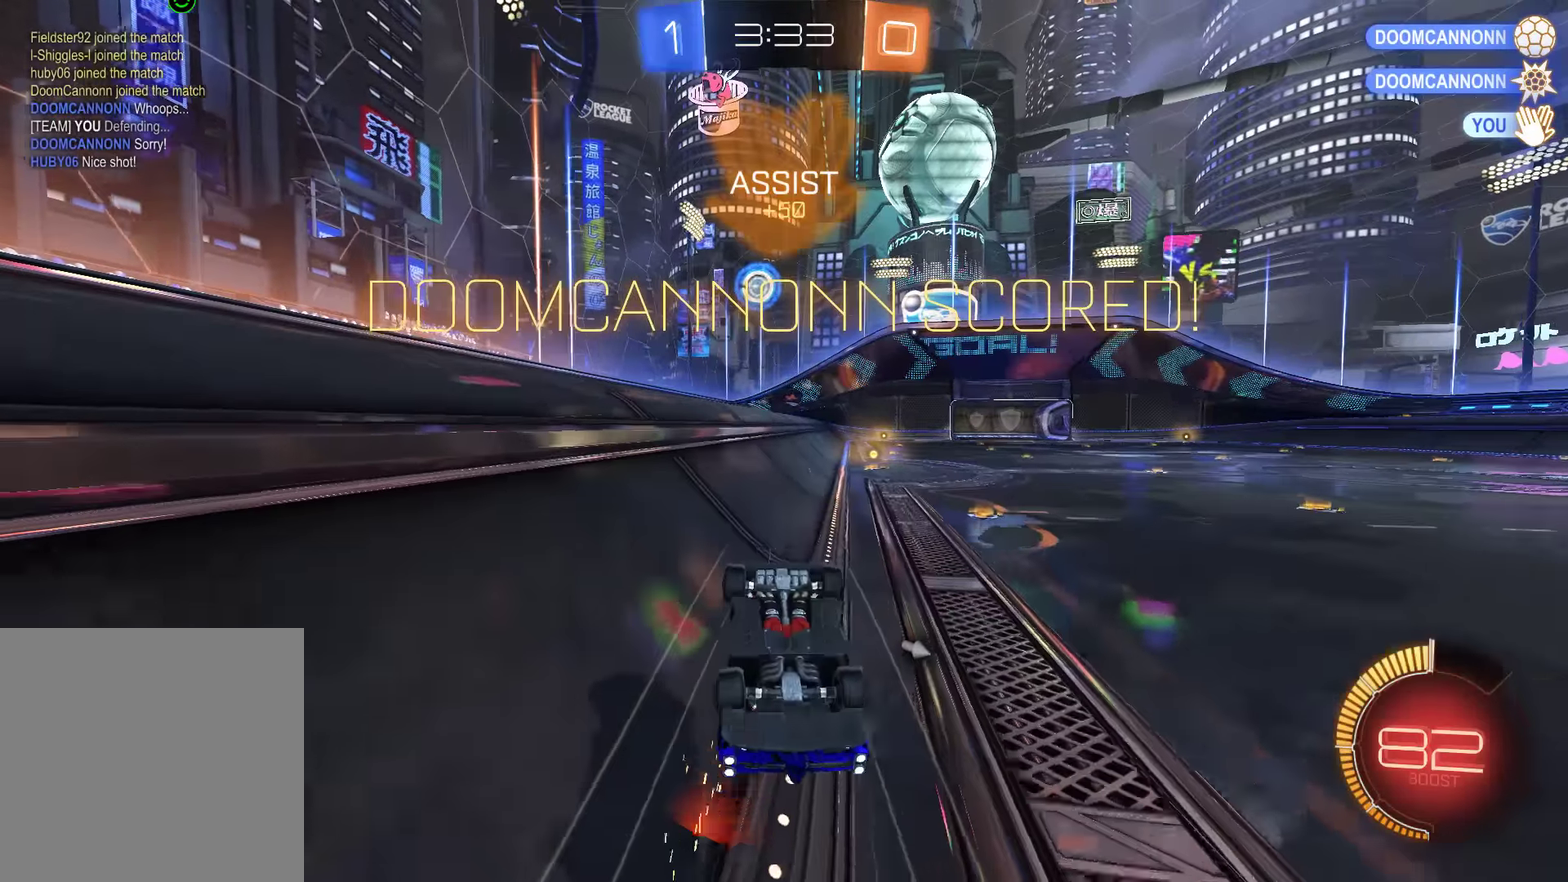
{"buttons": ["B"], "left_stick": "right", "right_stick": "center", "events": []}
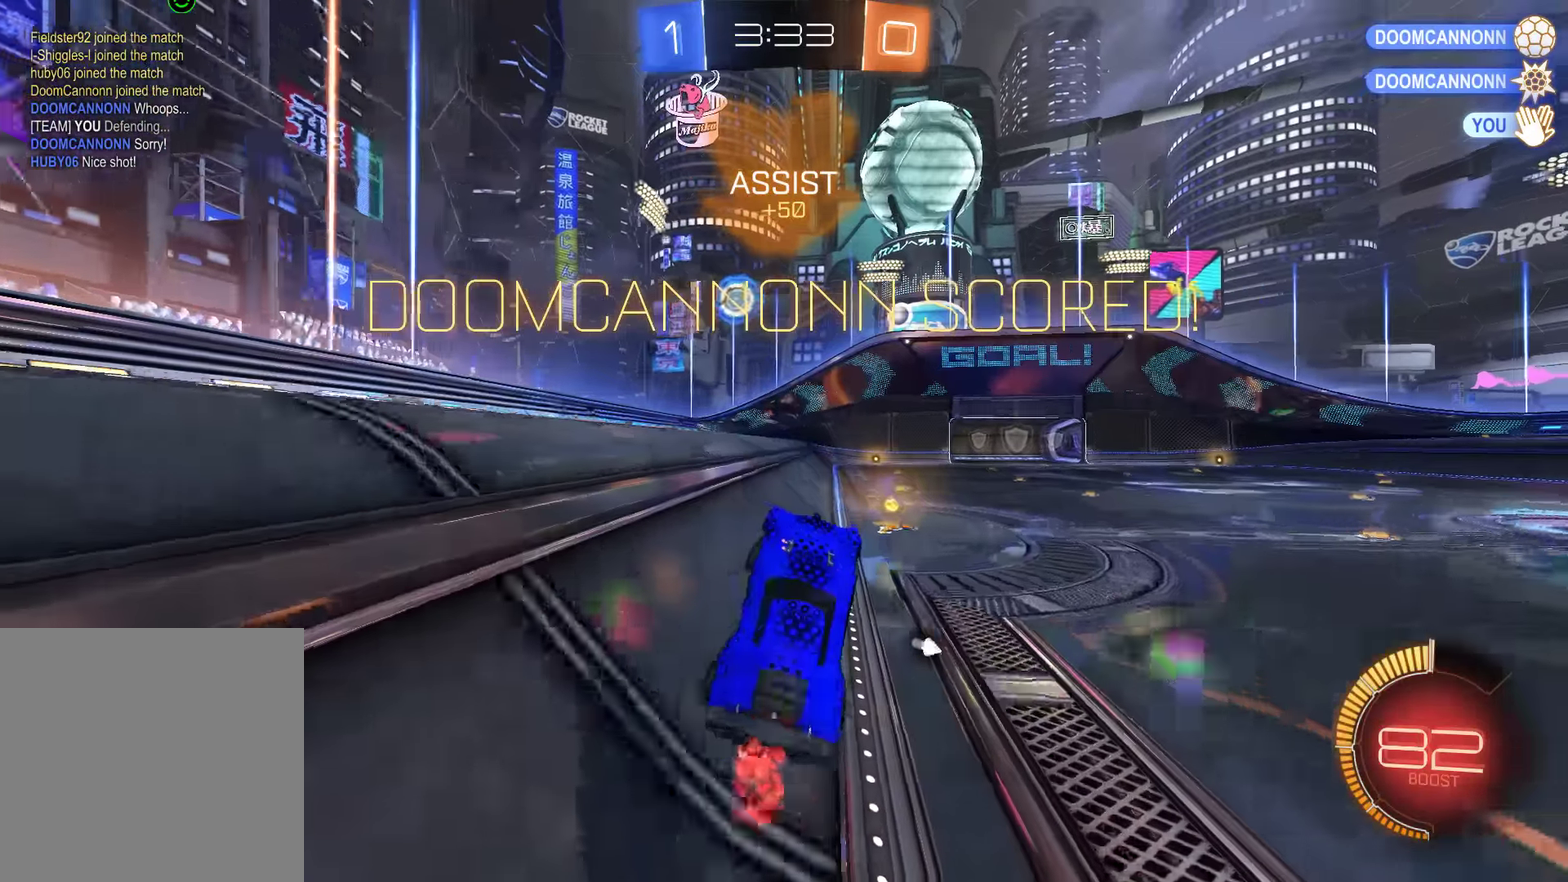
{"buttons": ["B", "R2"], "left_stick": "center", "right_stick": "center", "events": [[16, "left_stick", "center"], [216, "left_stick", "down-left"], [350, "left_stick", "center"], [483, "R2", "down"]]}
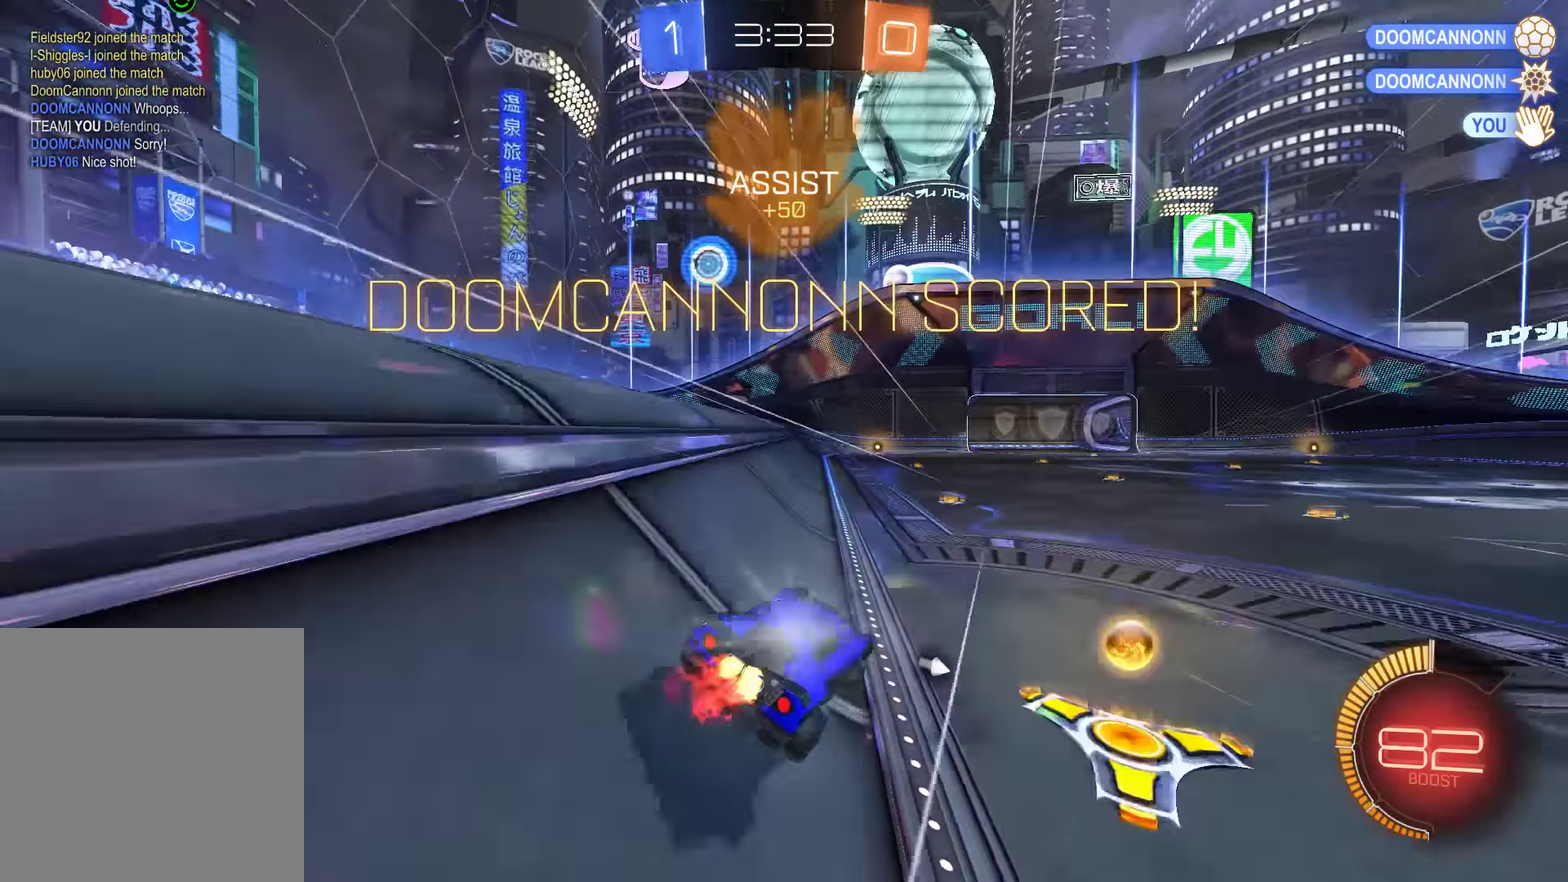
{"buttons": ["A", "B", "L2", "R2"], "left_stick": "up-left", "right_stick": "center", "events": [[116, "left_stick", "right"], [250, "A", "down"], [250, "L2", "down"], [283, "left_stick", "up-left"], [350, "A", "up"], [416, "A", "down"]]}
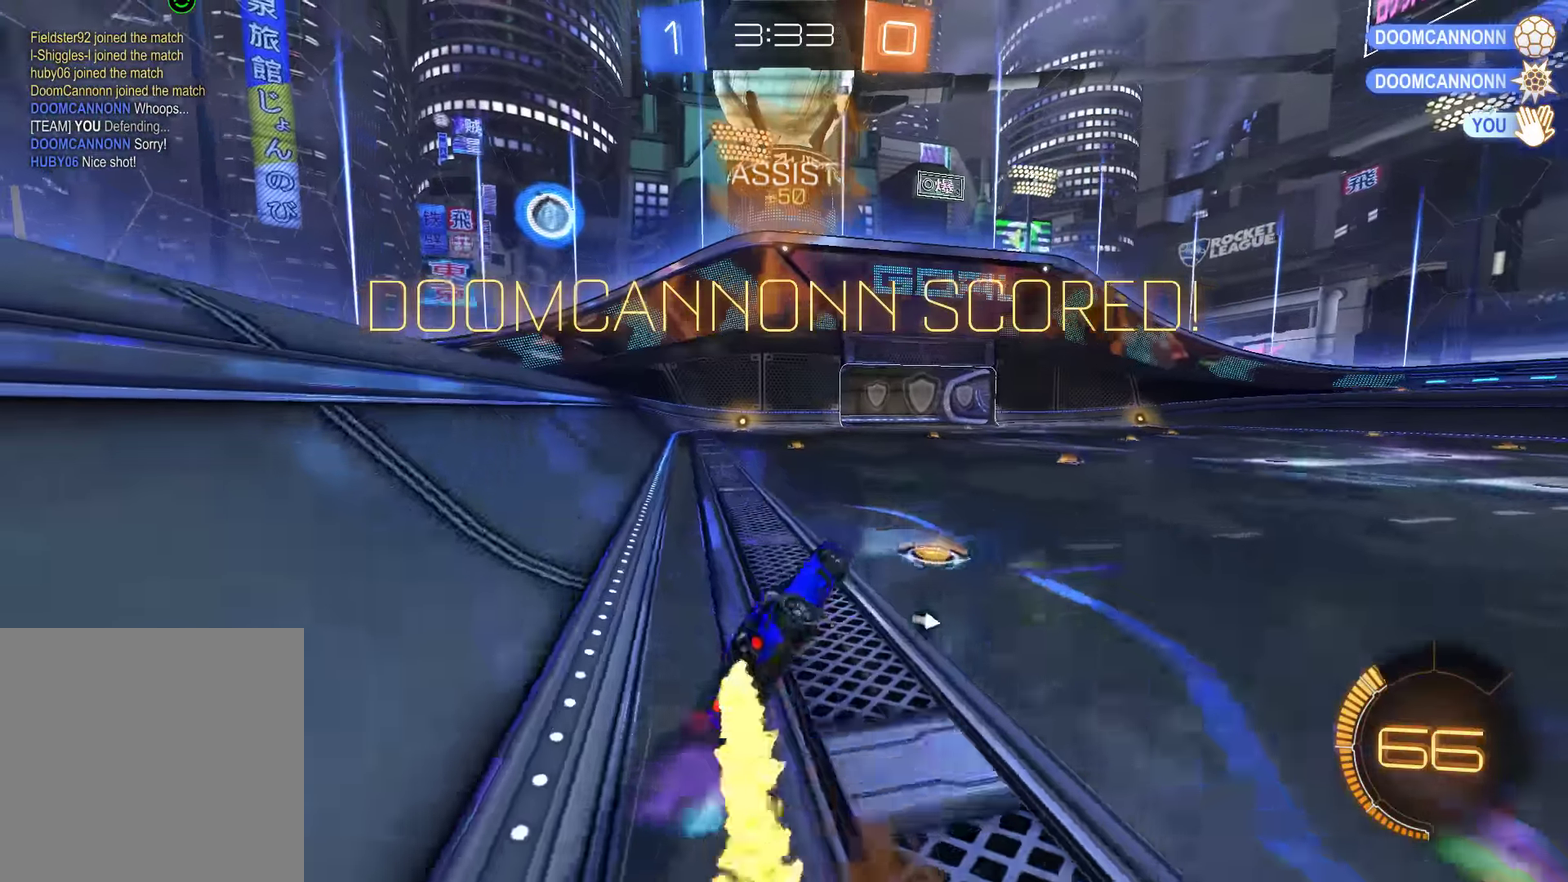
{"buttons": [], "left_stick": "center", "right_stick": "center", "events": [[50, "A", "up"], [150, "B", "up"], [150, "R2", "up"], [150, "left_stick", "center"], [266, "left_stick", "left"], [366, "left_stick", "up-left"], [433, "L2", "up"], [433, "left_stick", "center"]]}
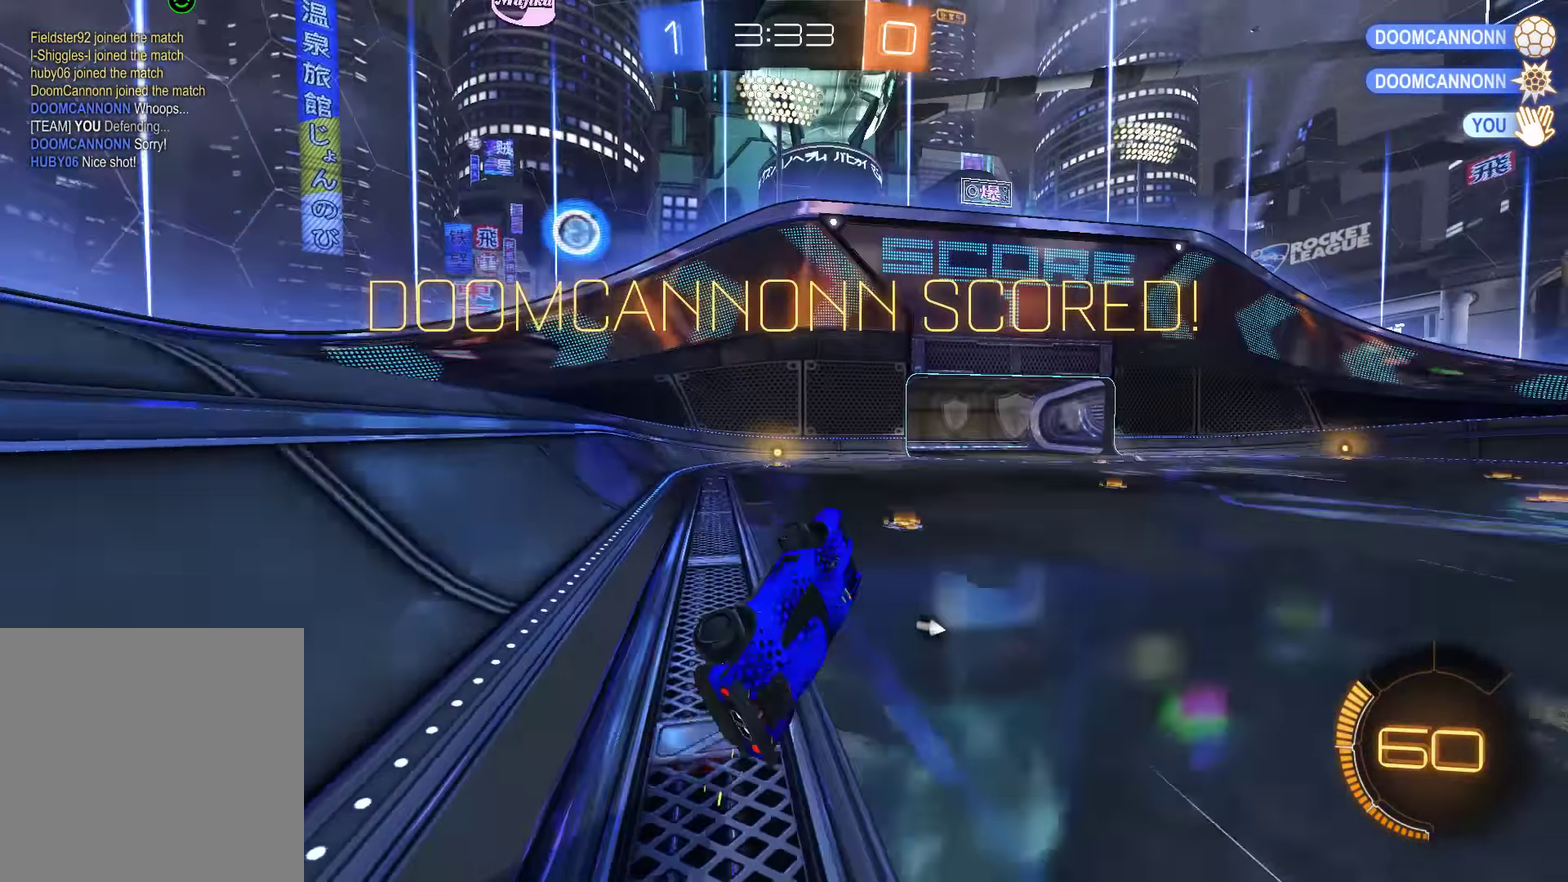
{"buttons": [], "left_stick": "center", "right_stick": "center", "events": []}
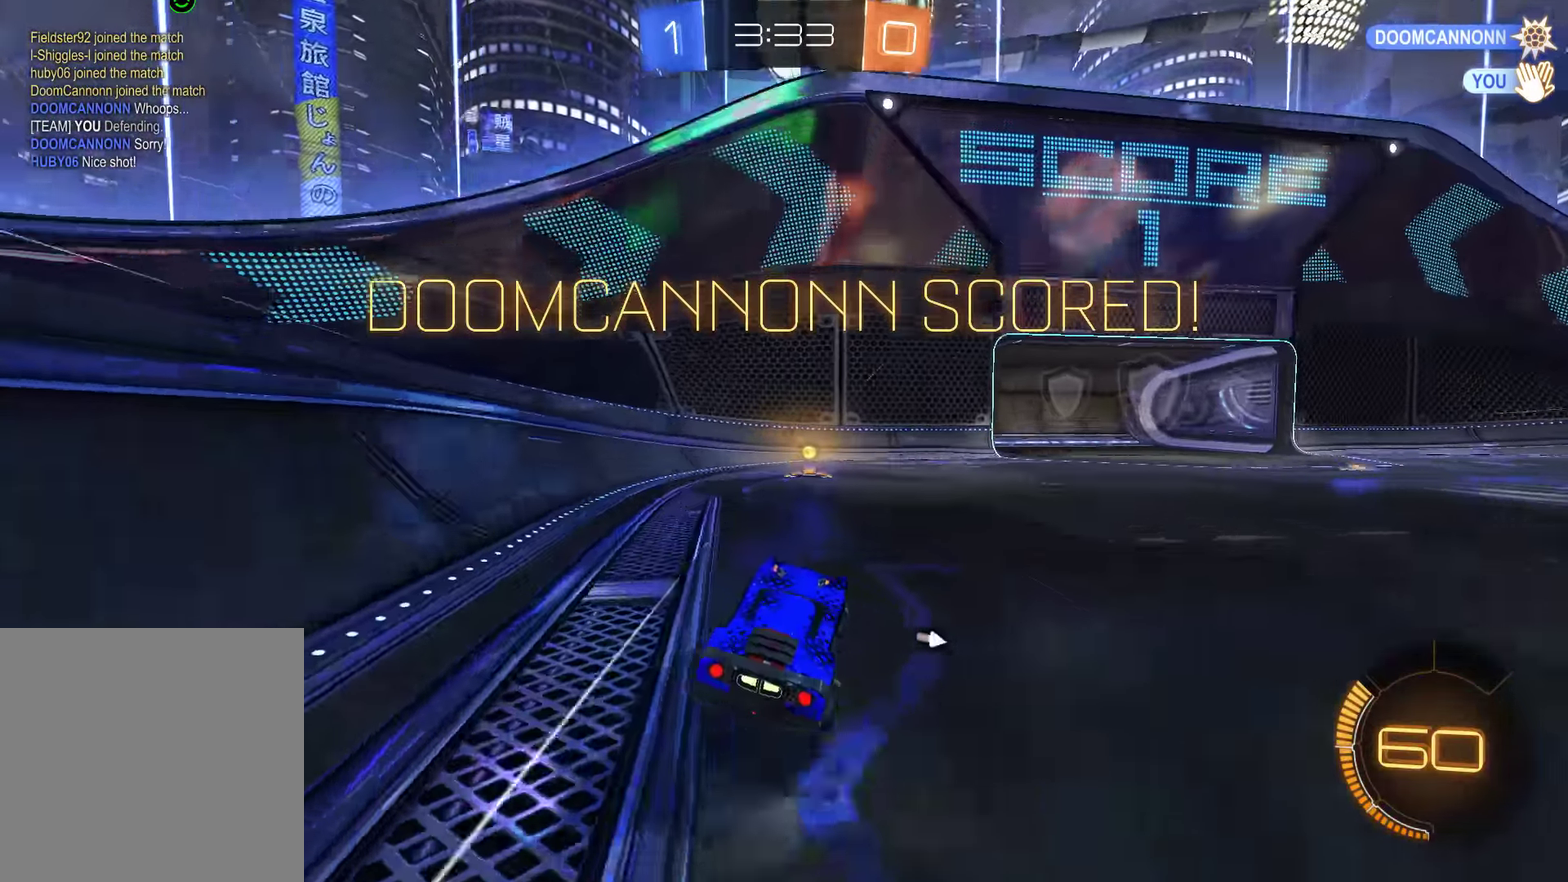
{"buttons": [], "left_stick": "center", "right_stick": "center", "events": []}
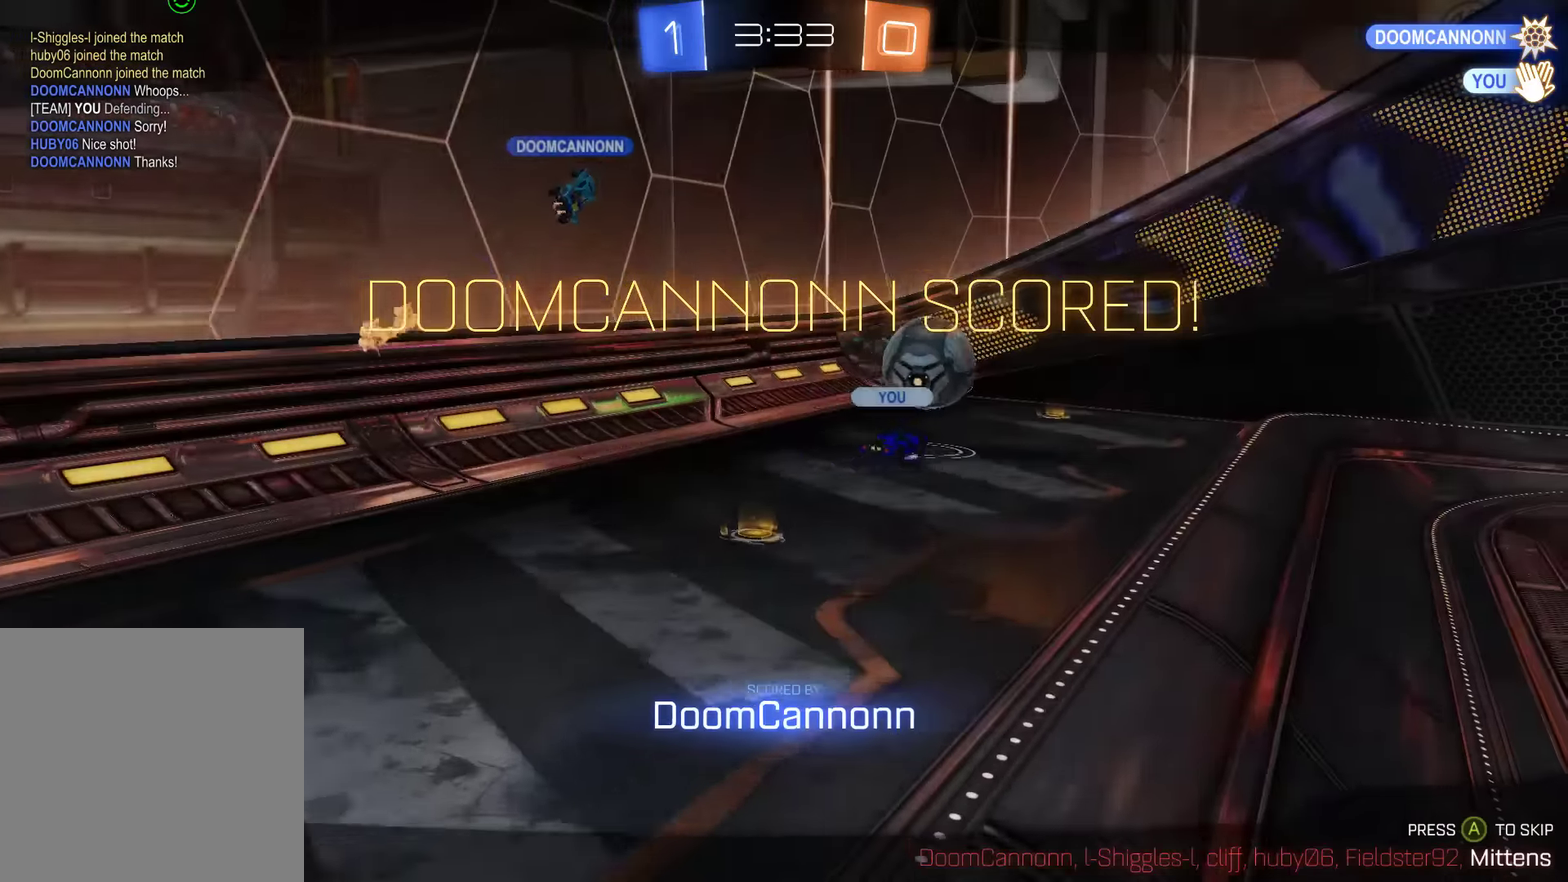
{"buttons": [], "left_stick": "center", "right_stick": "center", "events": []}
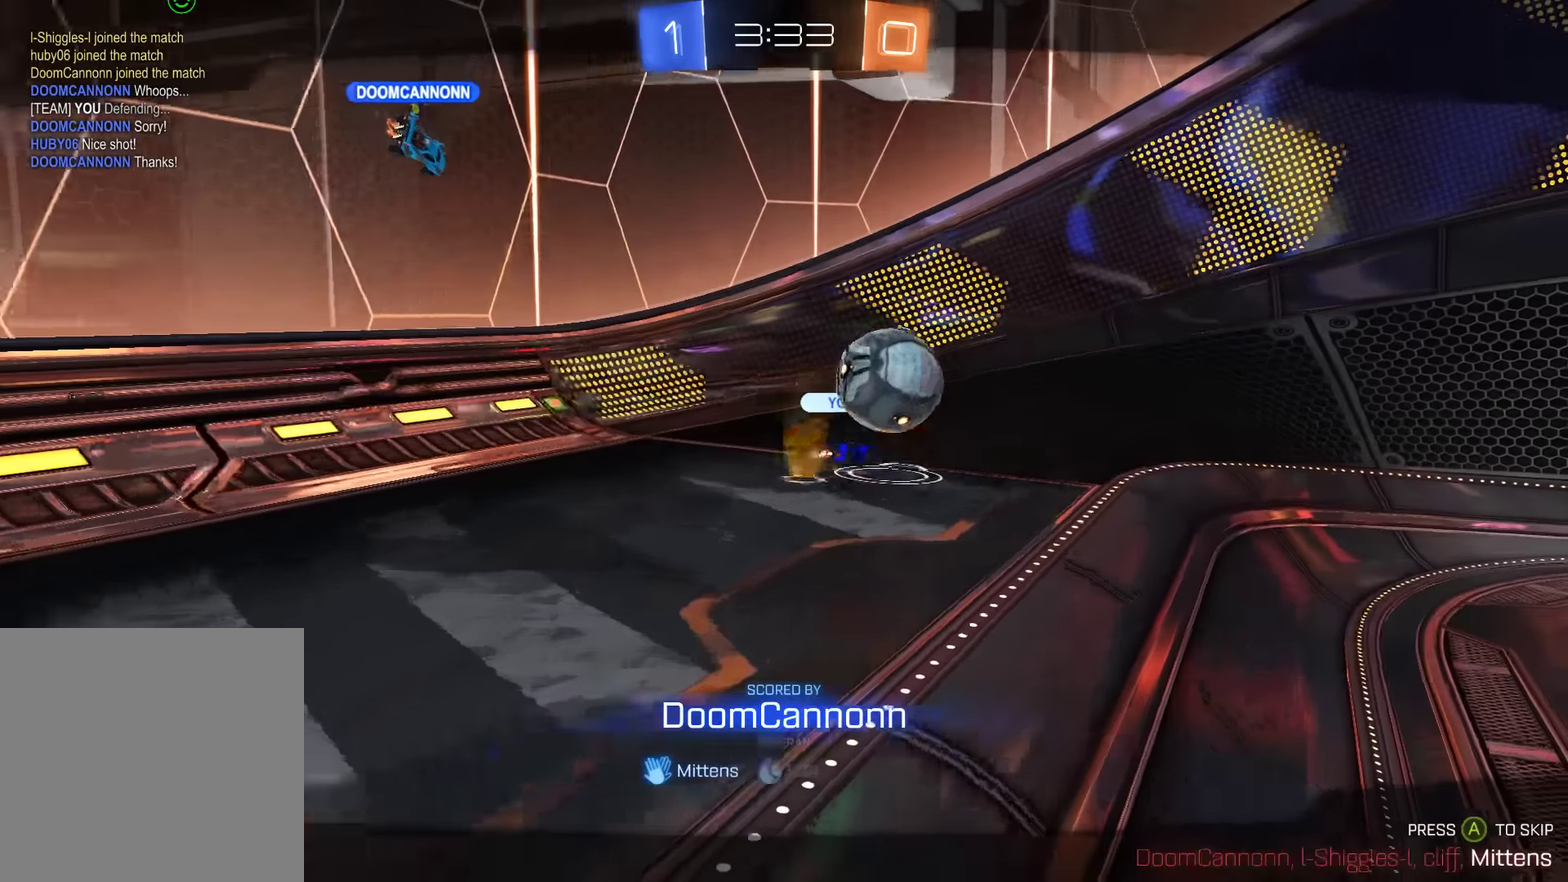
{"buttons": [], "left_stick": "center", "right_stick": "center", "events": []}
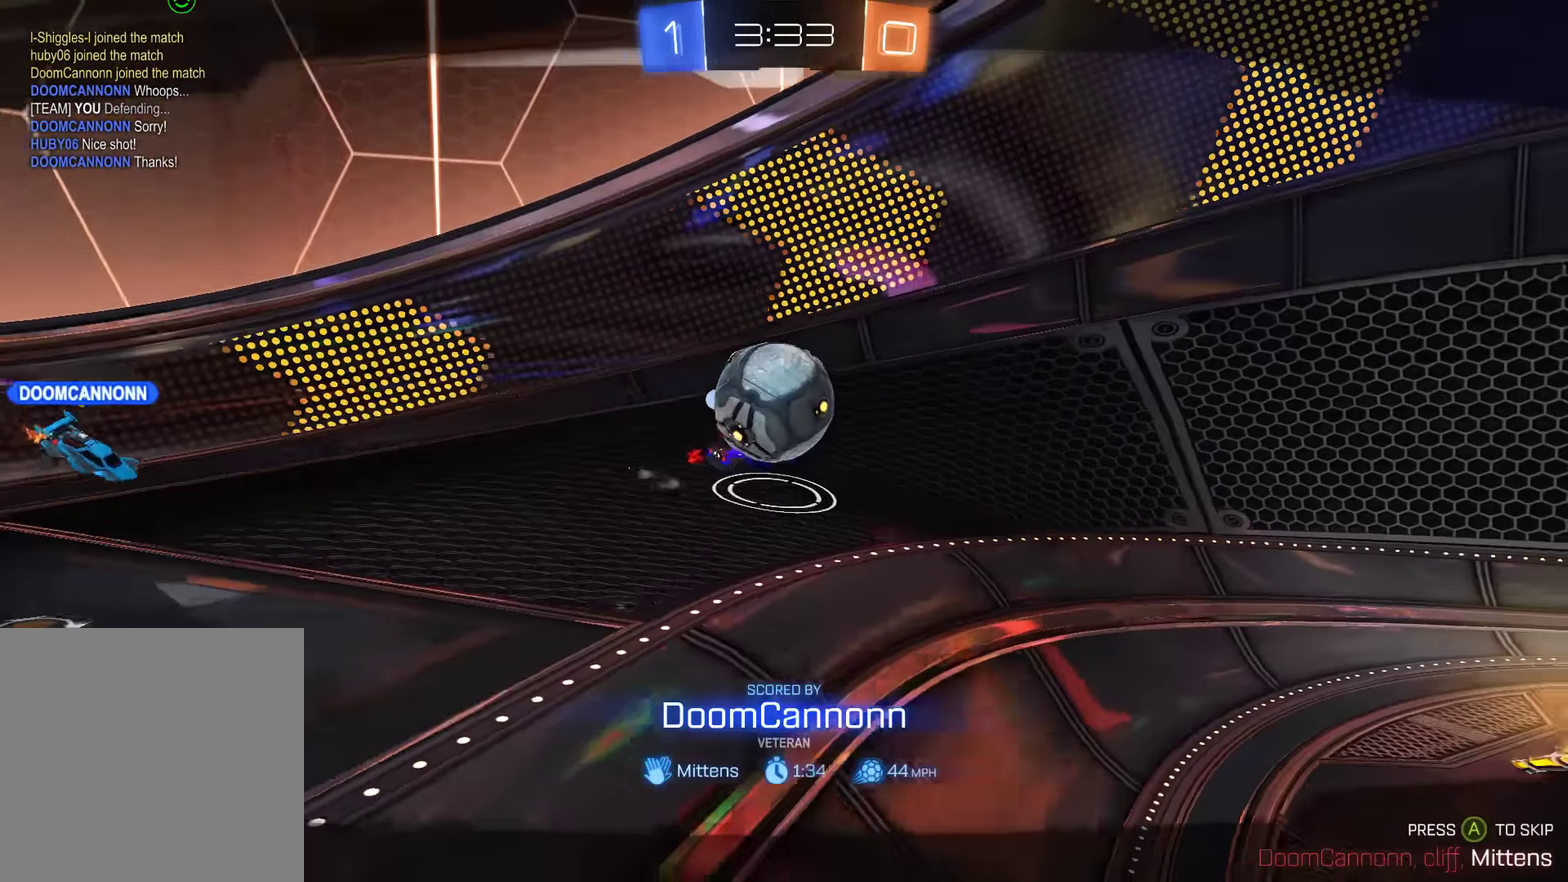
{"buttons": [], "left_stick": "center", "right_stick": "center", "events": []}
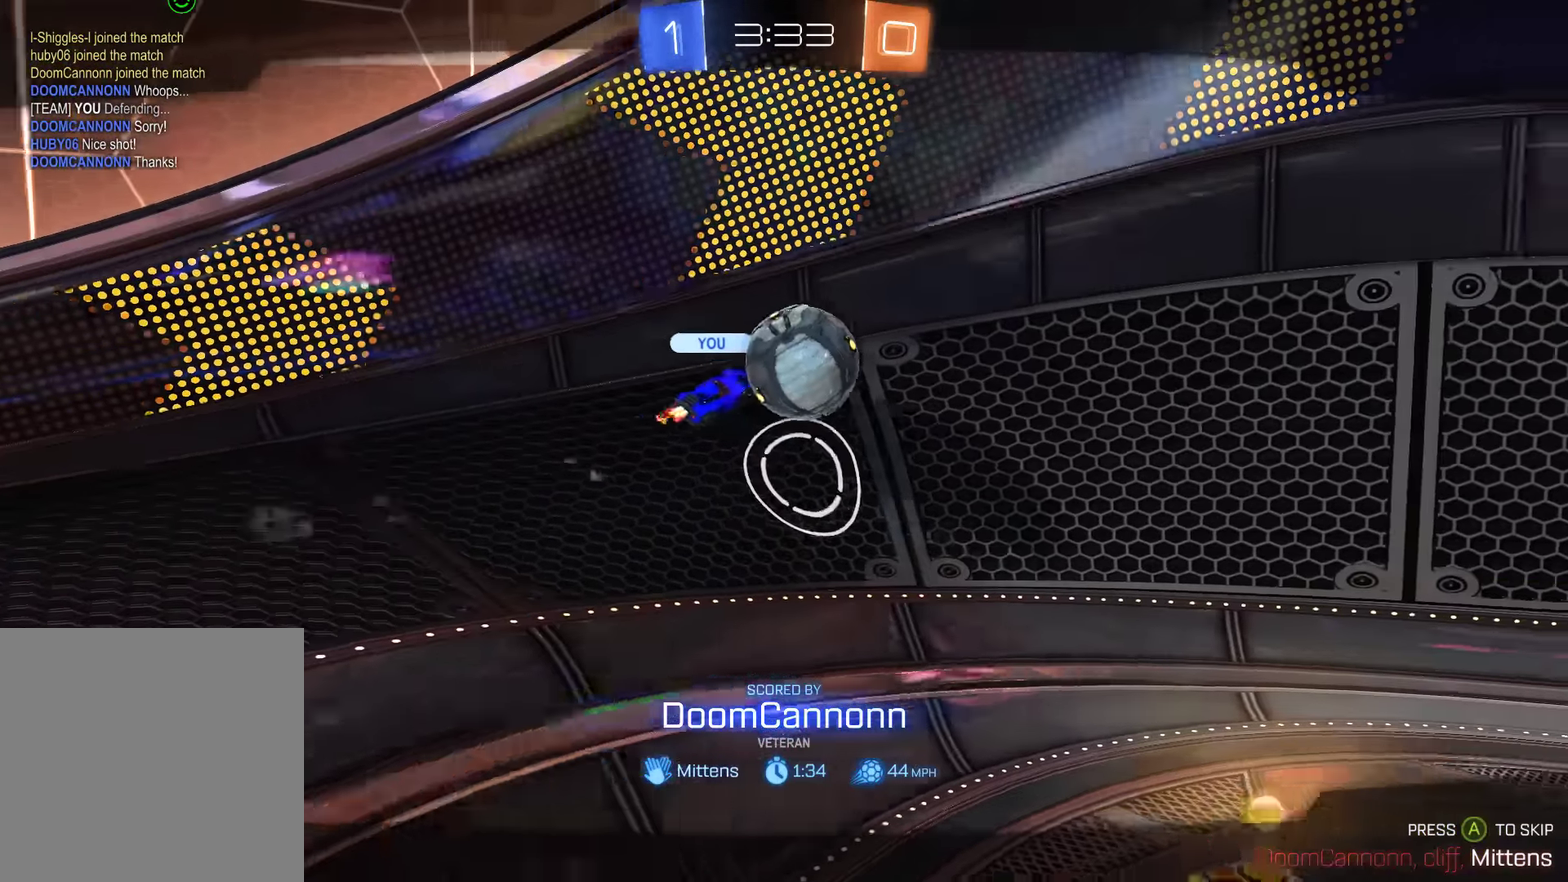
{"buttons": [], "left_stick": "center", "right_stick": "center", "events": []}
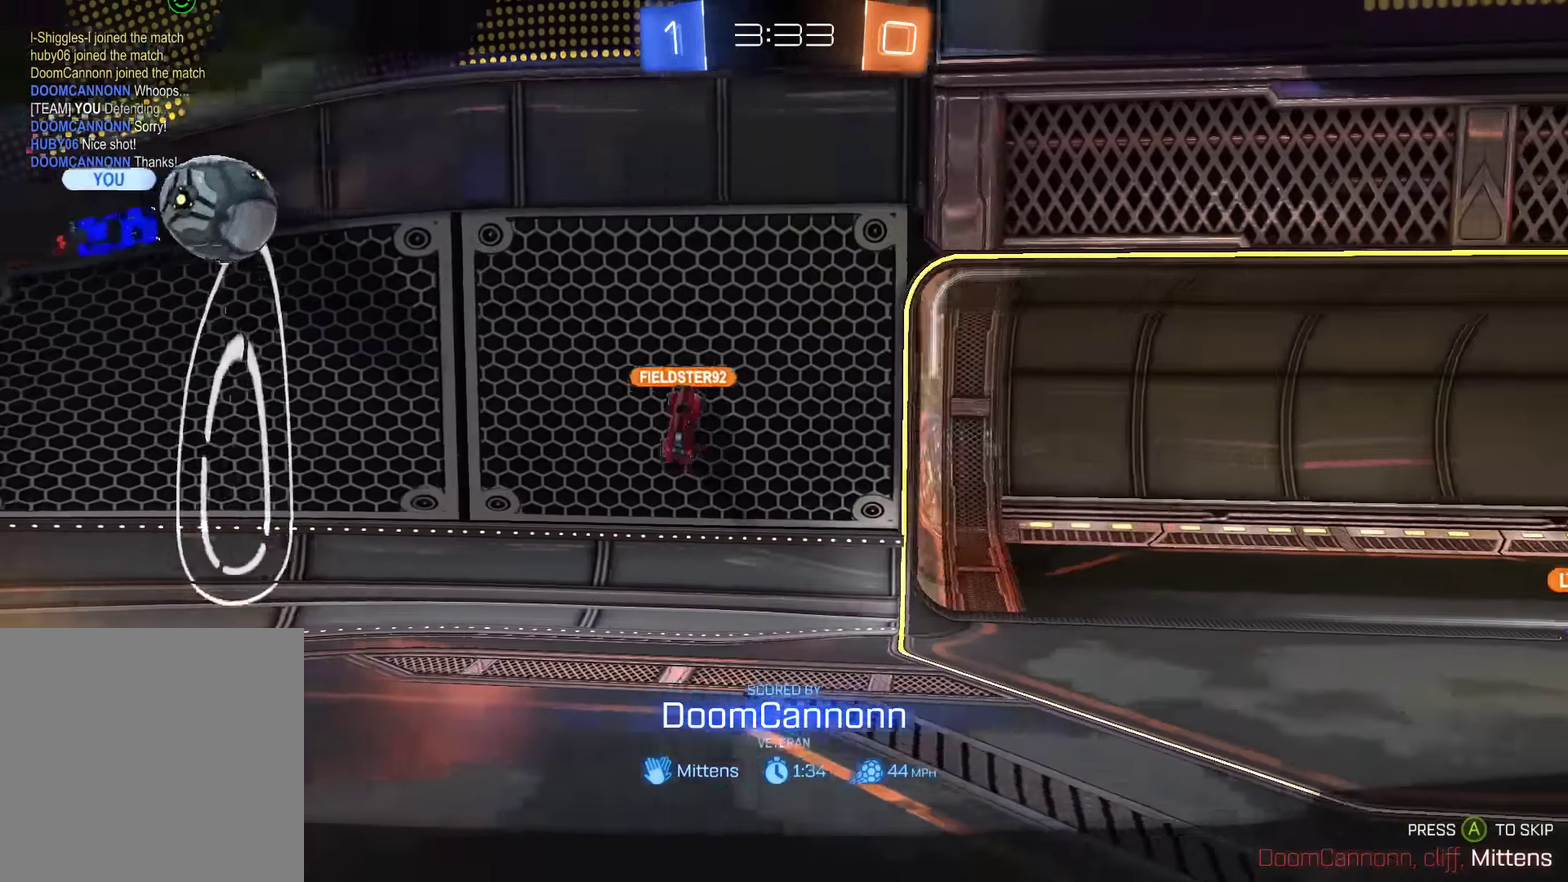
{"buttons": [], "left_stick": "center", "right_stick": "center", "events": []}
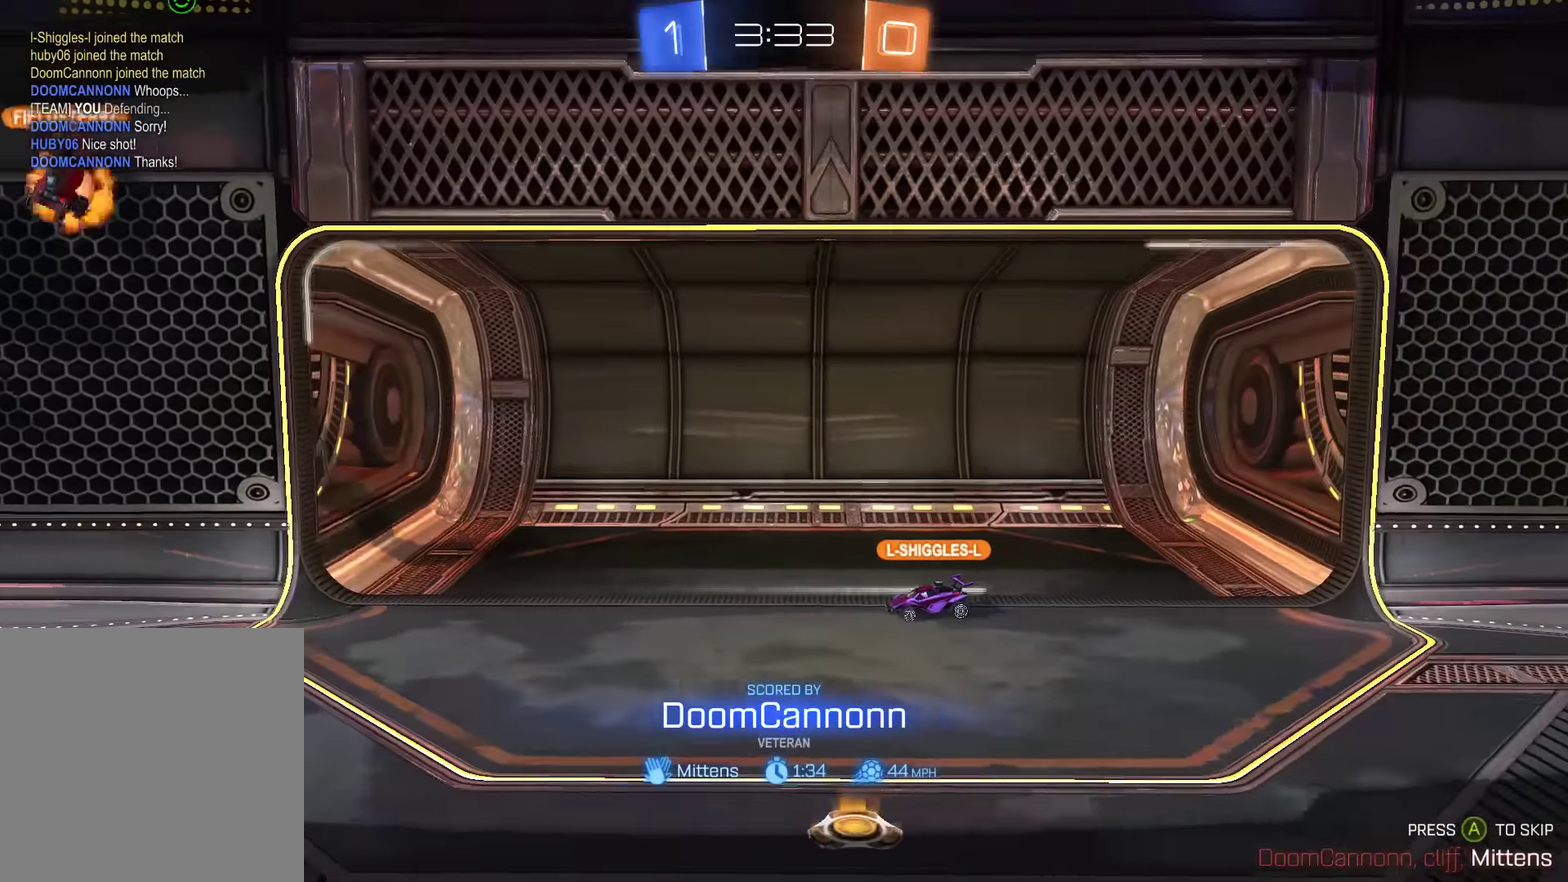
{"buttons": [], "left_stick": "center", "right_stick": "center", "events": []}
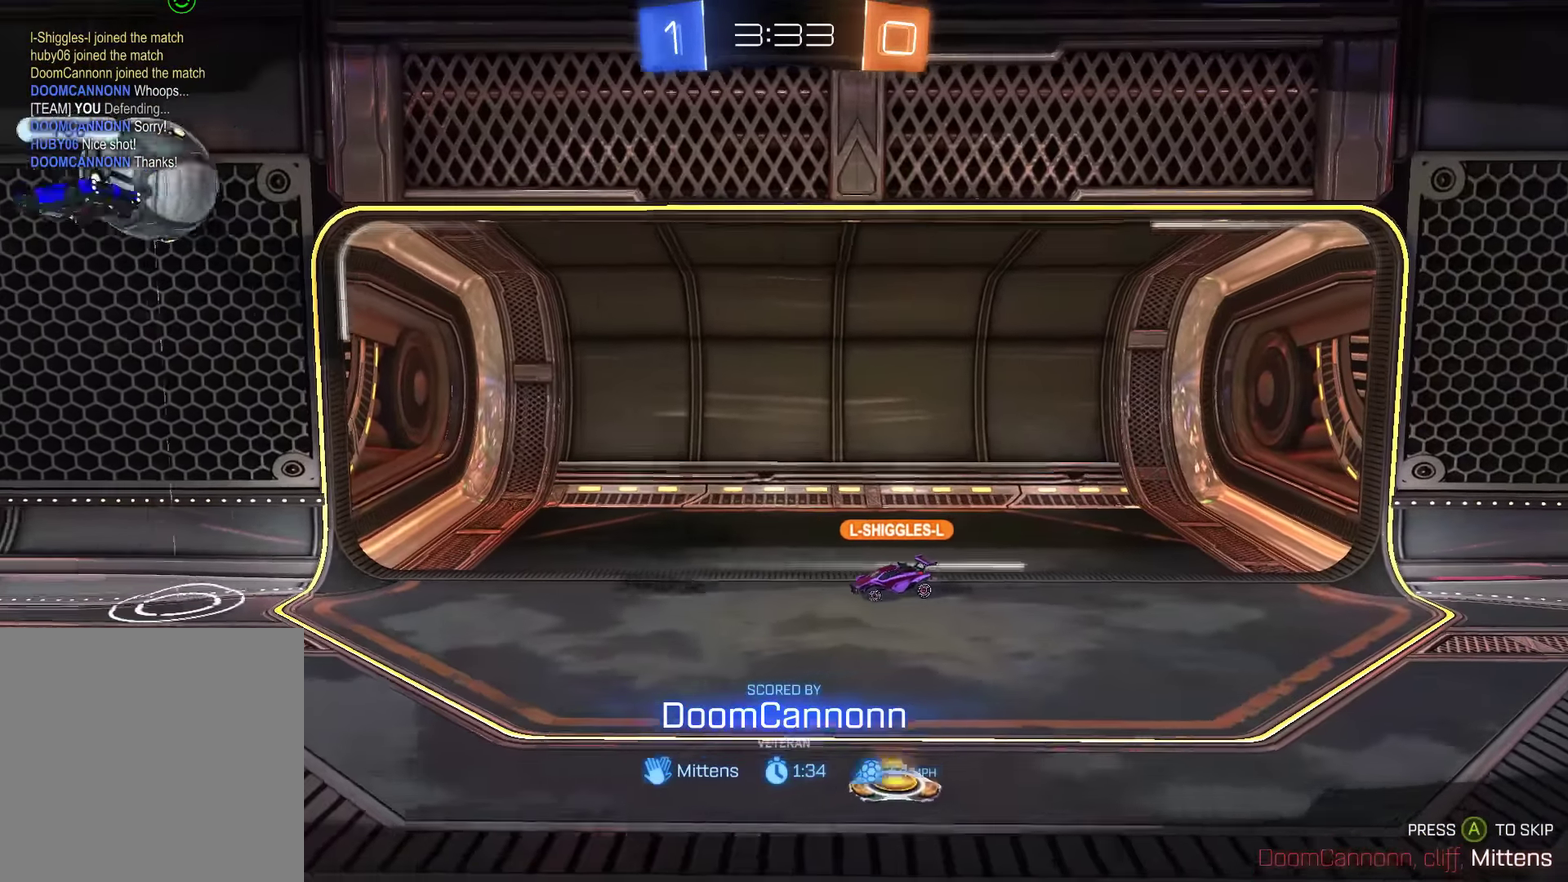
{"buttons": [], "left_stick": "center", "right_stick": "center", "events": []}
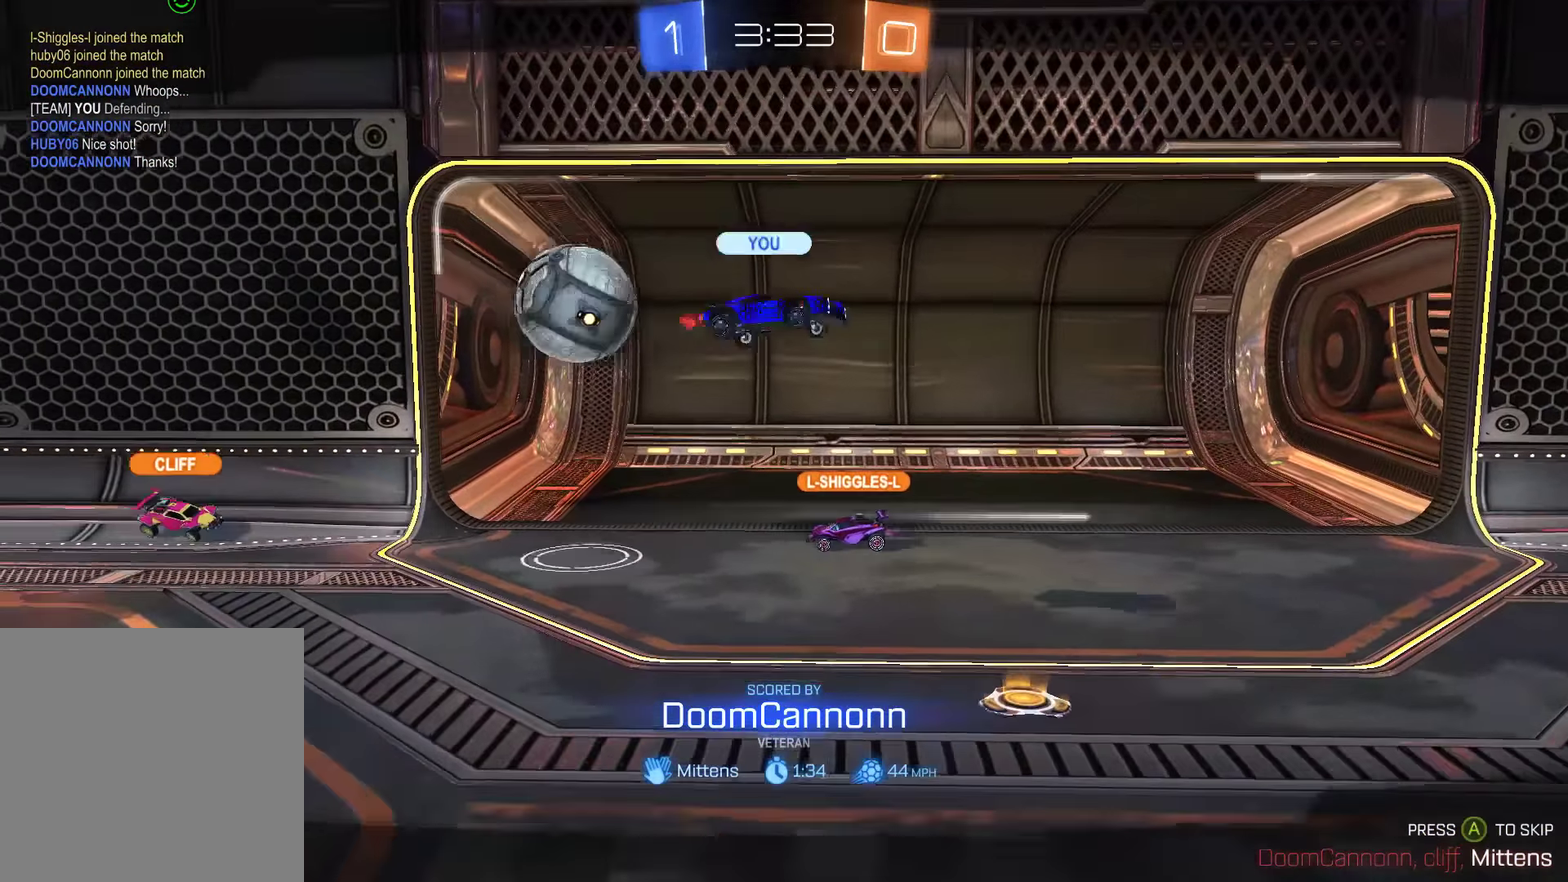
{"buttons": [], "left_stick": "center", "right_stick": "center", "events": []}
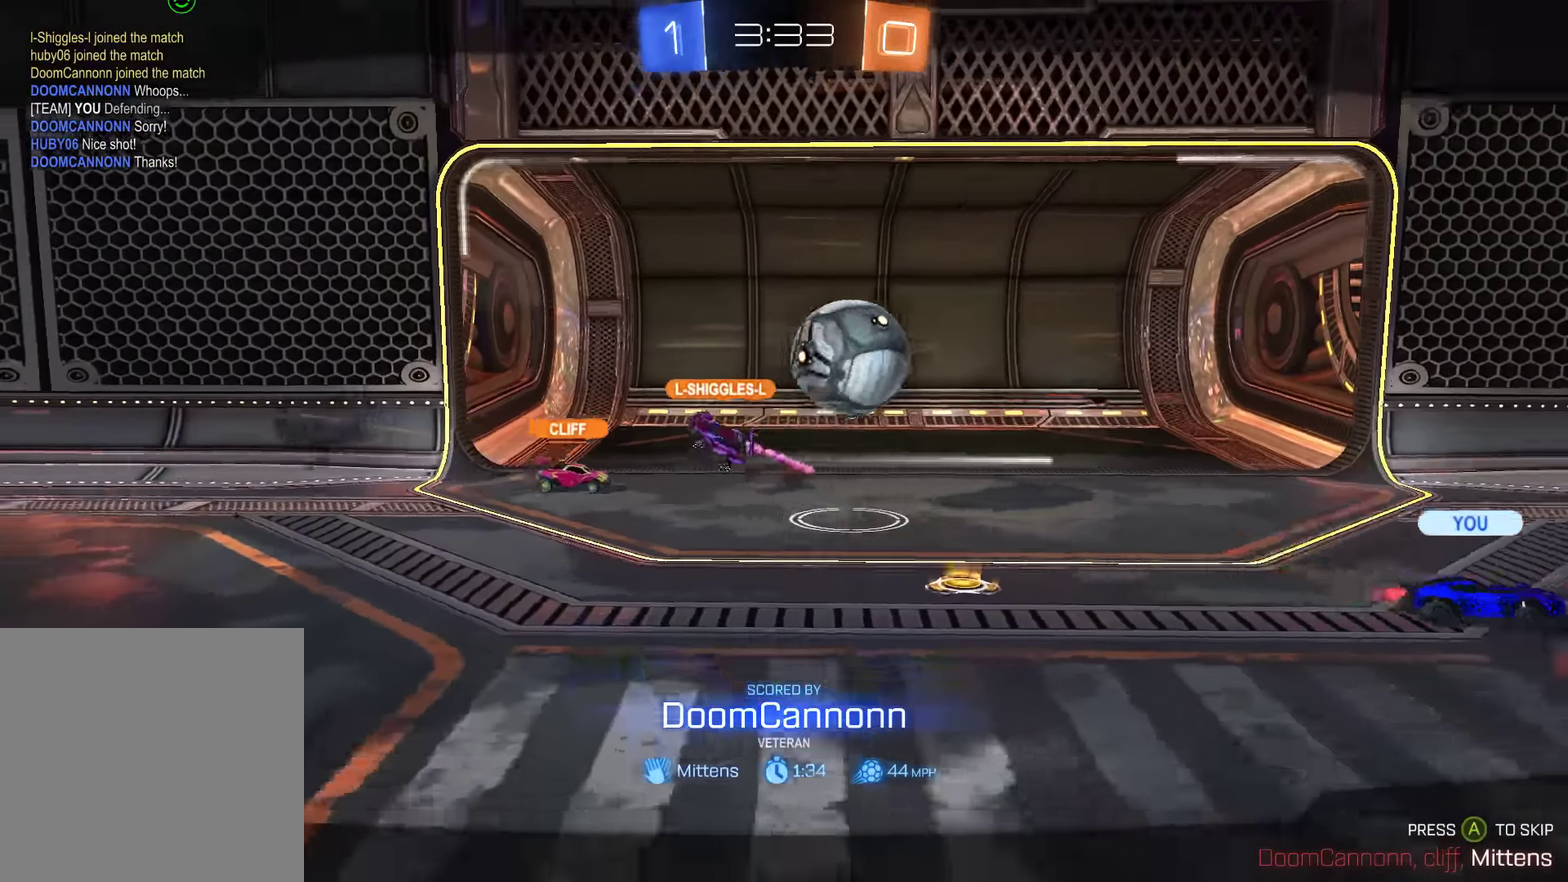
{"buttons": ["L1"], "left_stick": "center", "right_stick": "center", "events": [[50, "A", "down"], [150, "A", "up"], [217, "A", "down"], [317, "A", "up"], [450, "L1", "down"]]}
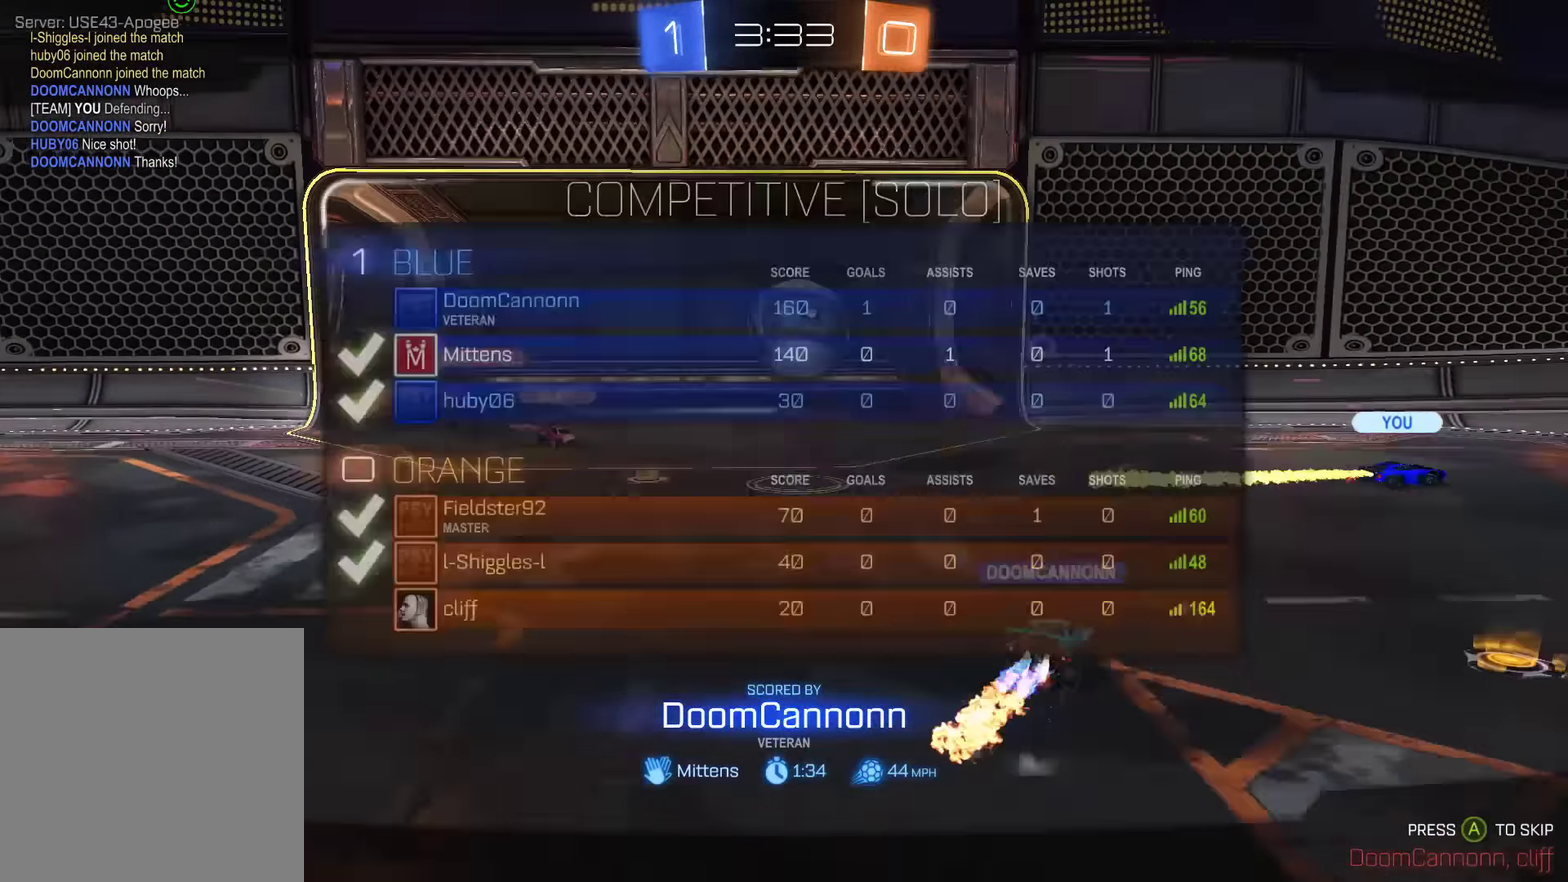
{"buttons": ["B", "L1"], "left_stick": "center", "right_stick": "down-left", "events": [[117, "right_stick", "down"], [150, "B", "down"], [250, "right_stick", "left"], [350, "right_stick", "down-left"]]}
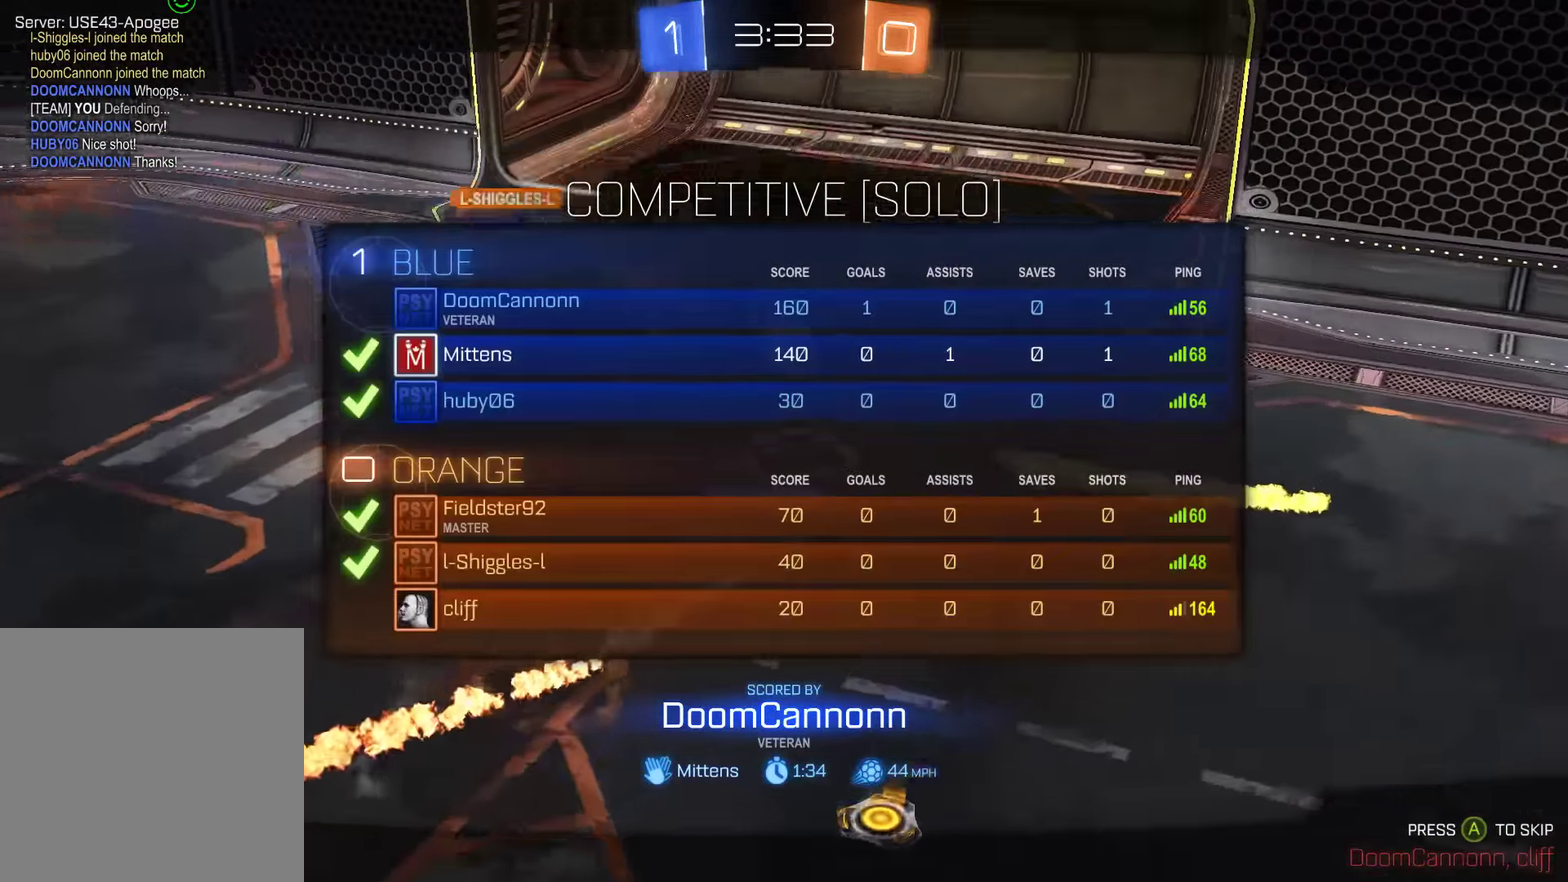
{"buttons": ["B"], "left_stick": "center", "right_stick": "center", "events": [[17, "L1", "up"], [117, "right_stick", "center"]]}
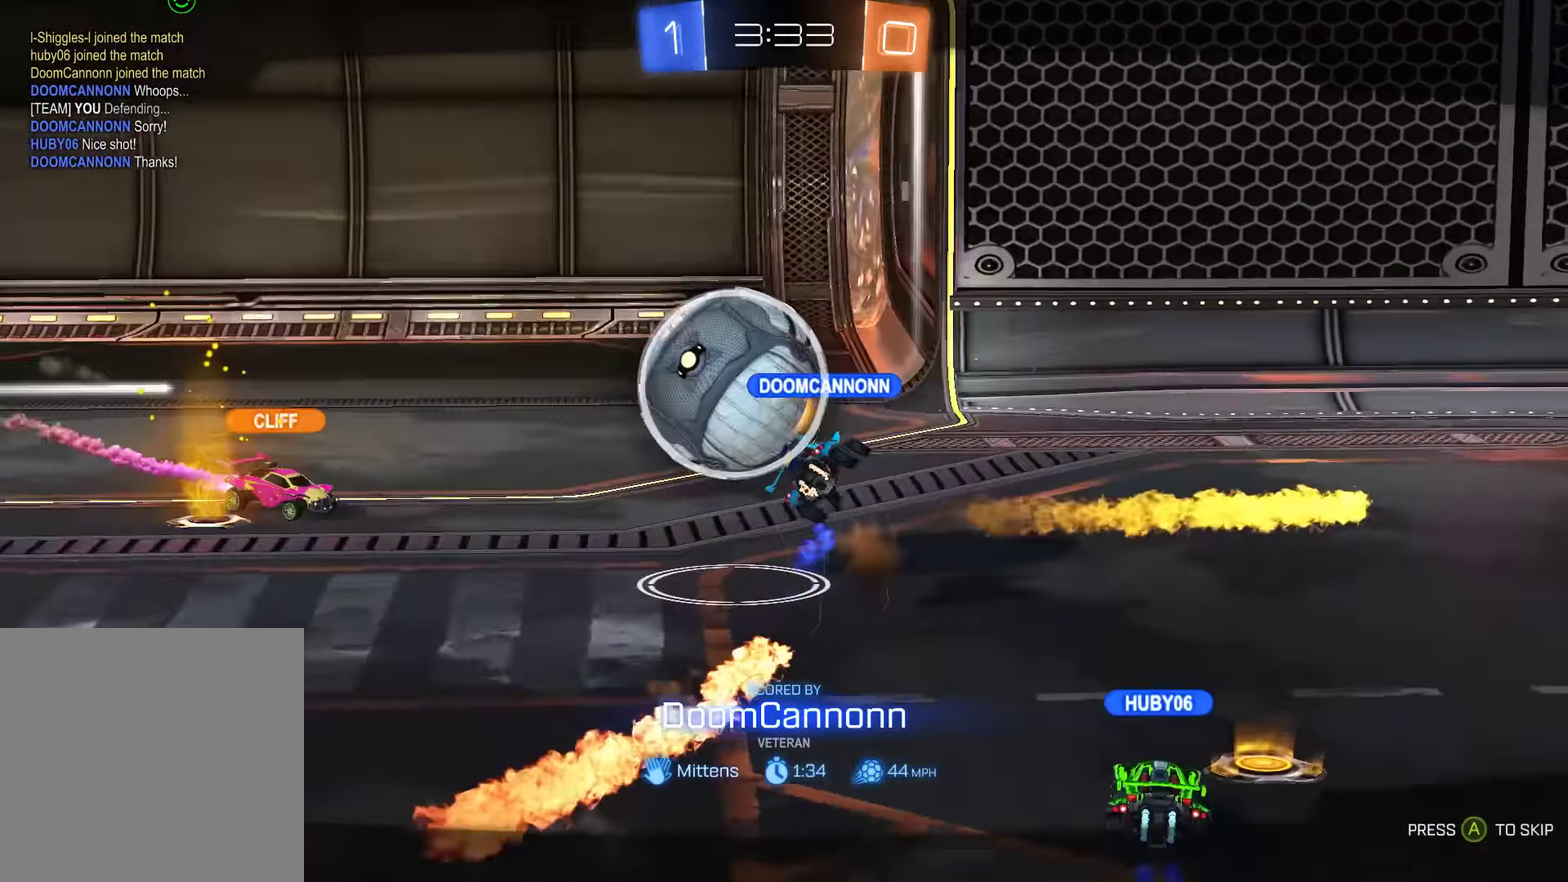
{"buttons": ["B"], "left_stick": "center", "right_stick": "center", "events": []}
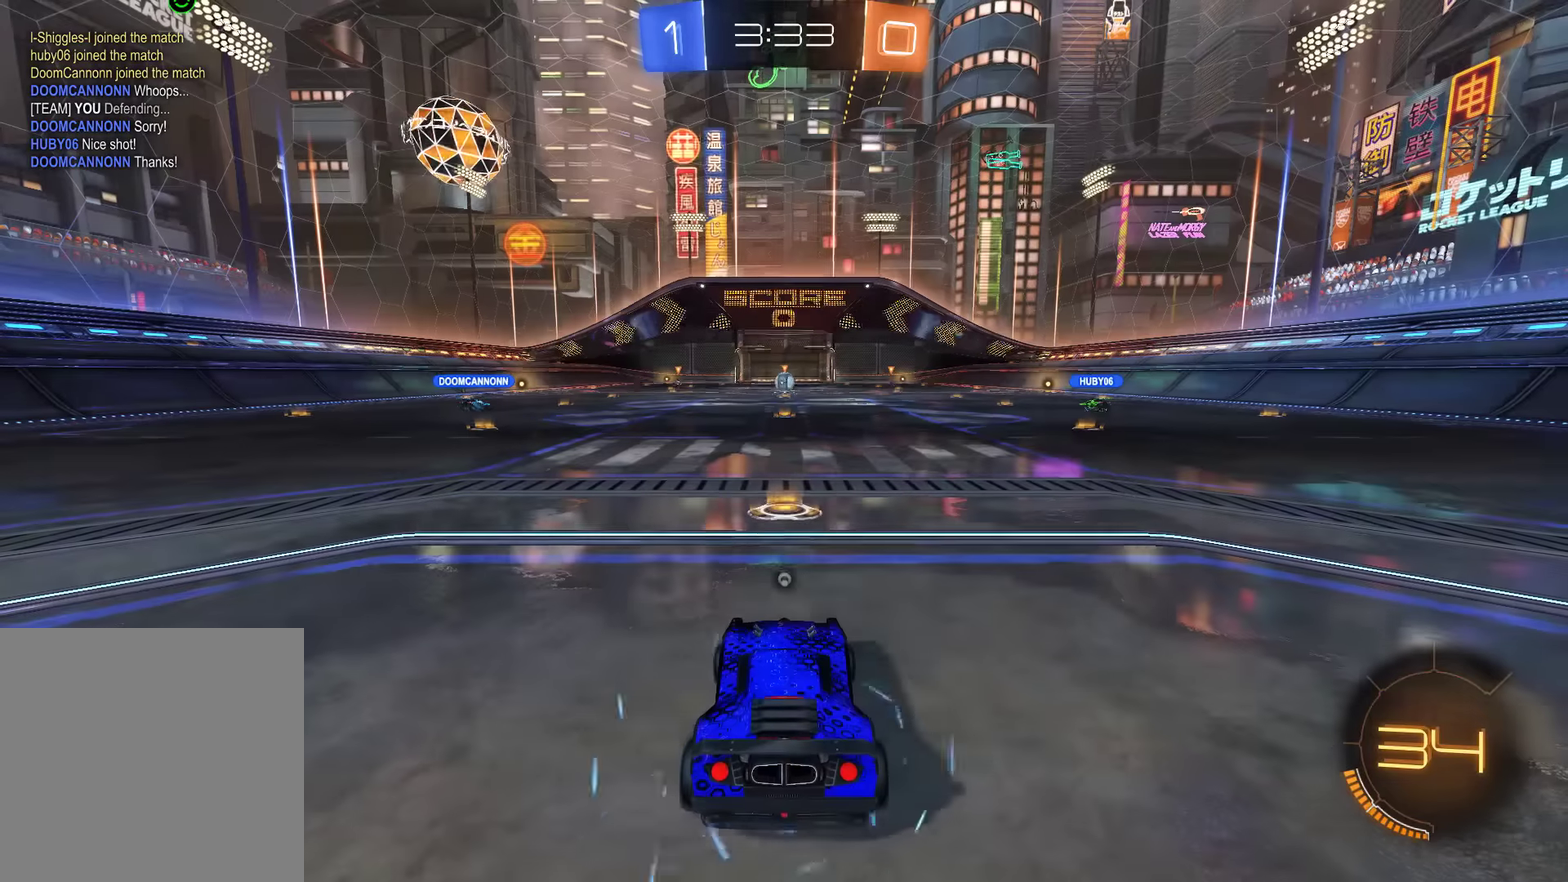
{"buttons": ["B", "Y", "L1", "R2"], "left_stick": "center", "right_stick": "center", "events": [[300, "R2", "down"], [333, "L1", "down"], [333, "Y", "down"]]}
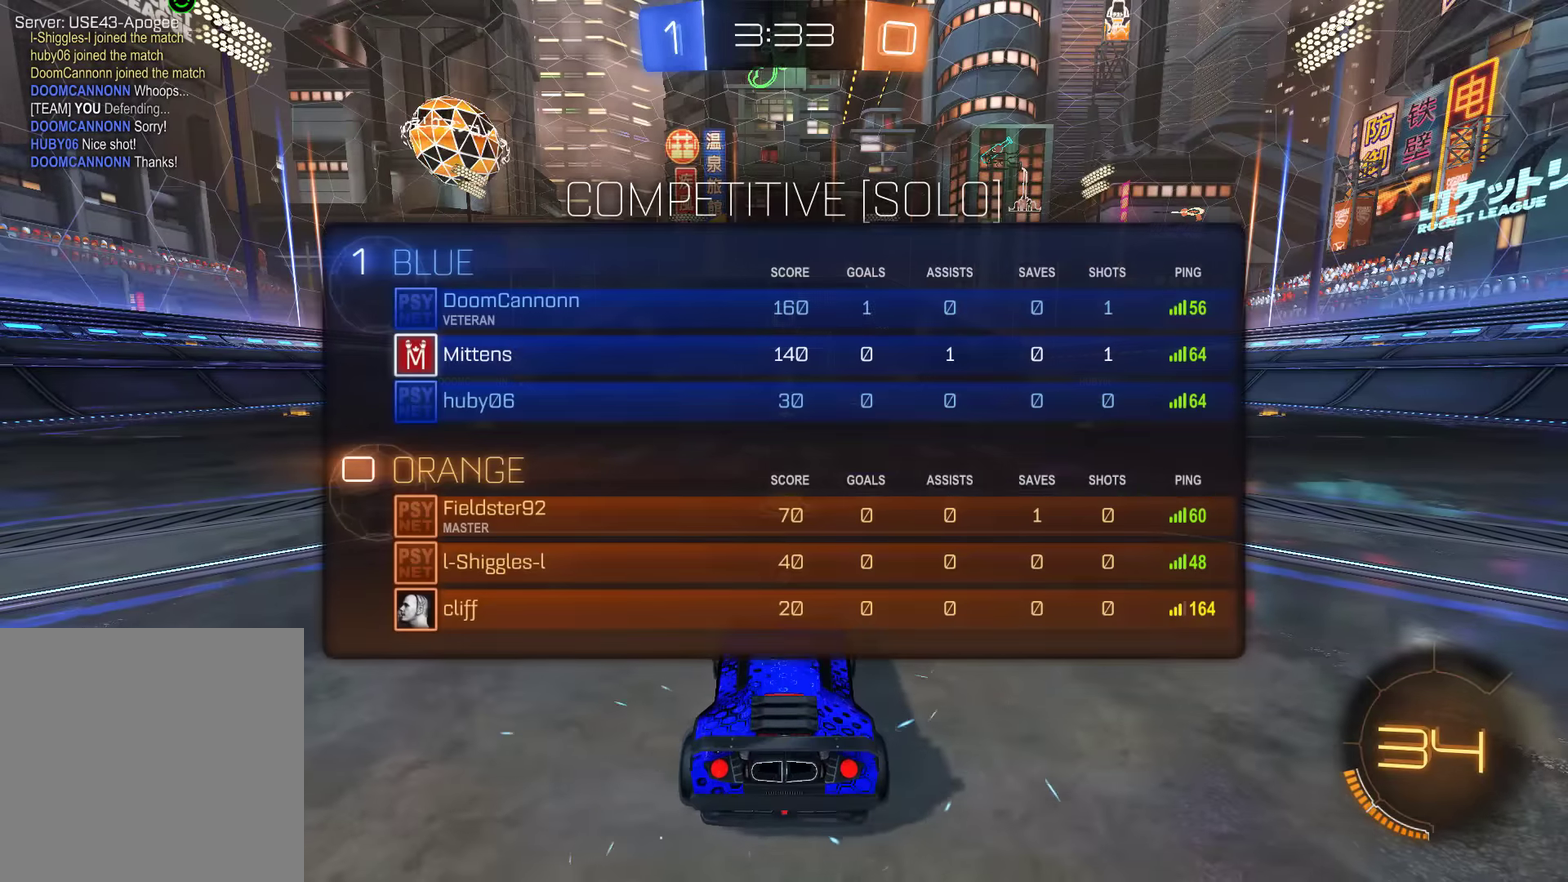
{"buttons": ["B", "L1", "R2"], "left_stick": "center", "right_stick": "up-right", "events": [[67, "Y", "up"], [333, "right_stick", "right"], [433, "right_stick", "up-right"]]}
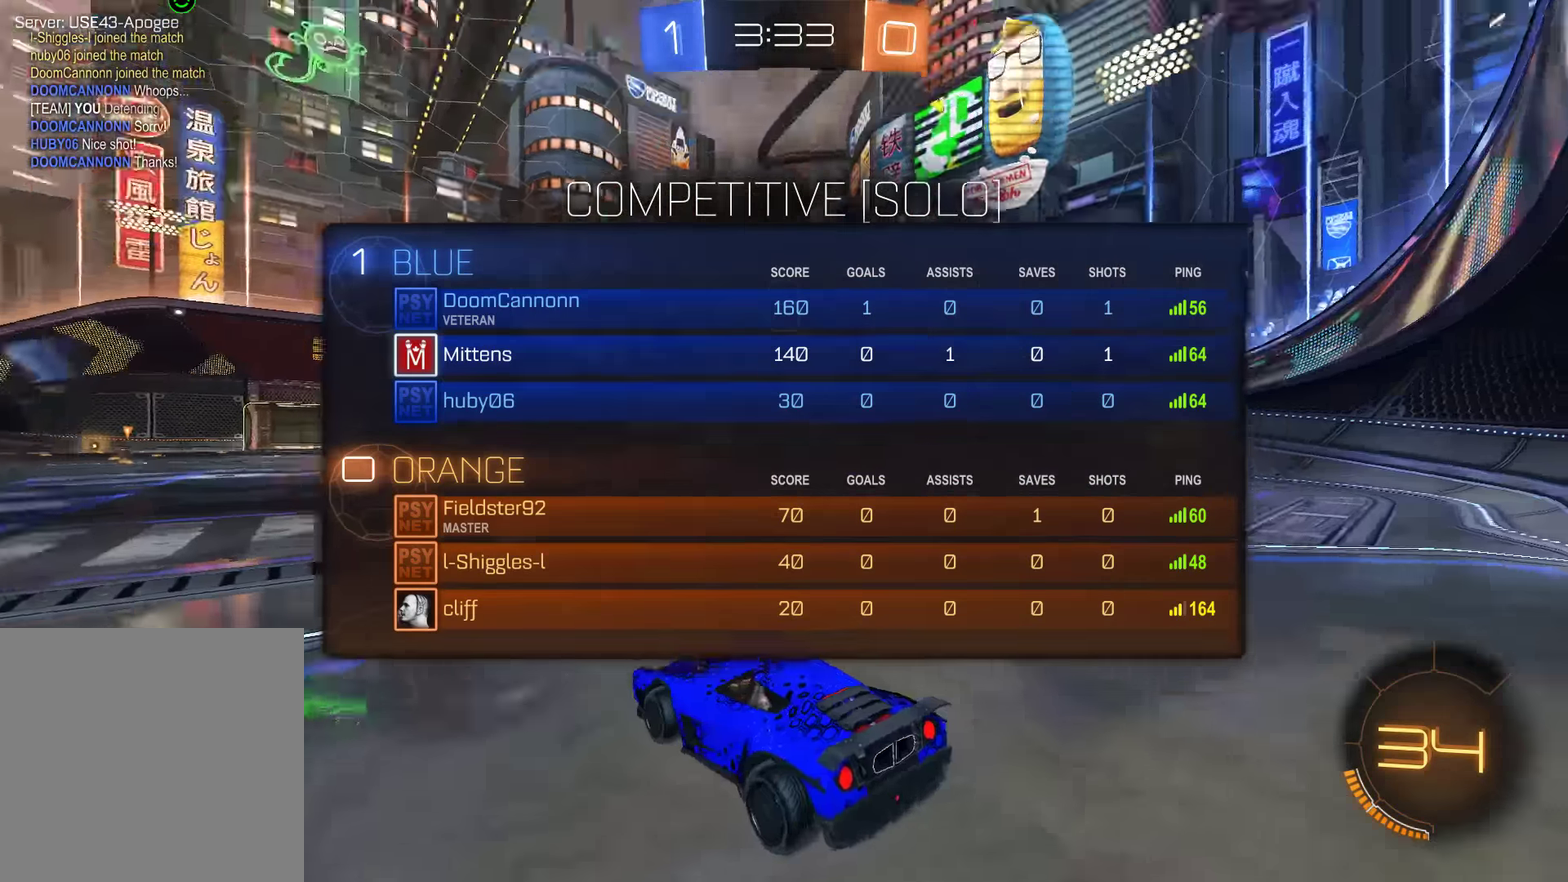
{"buttons": ["B", "L1", "R2"], "left_stick": "center", "right_stick": "right", "events": [[67, "right_stick", "right"]]}
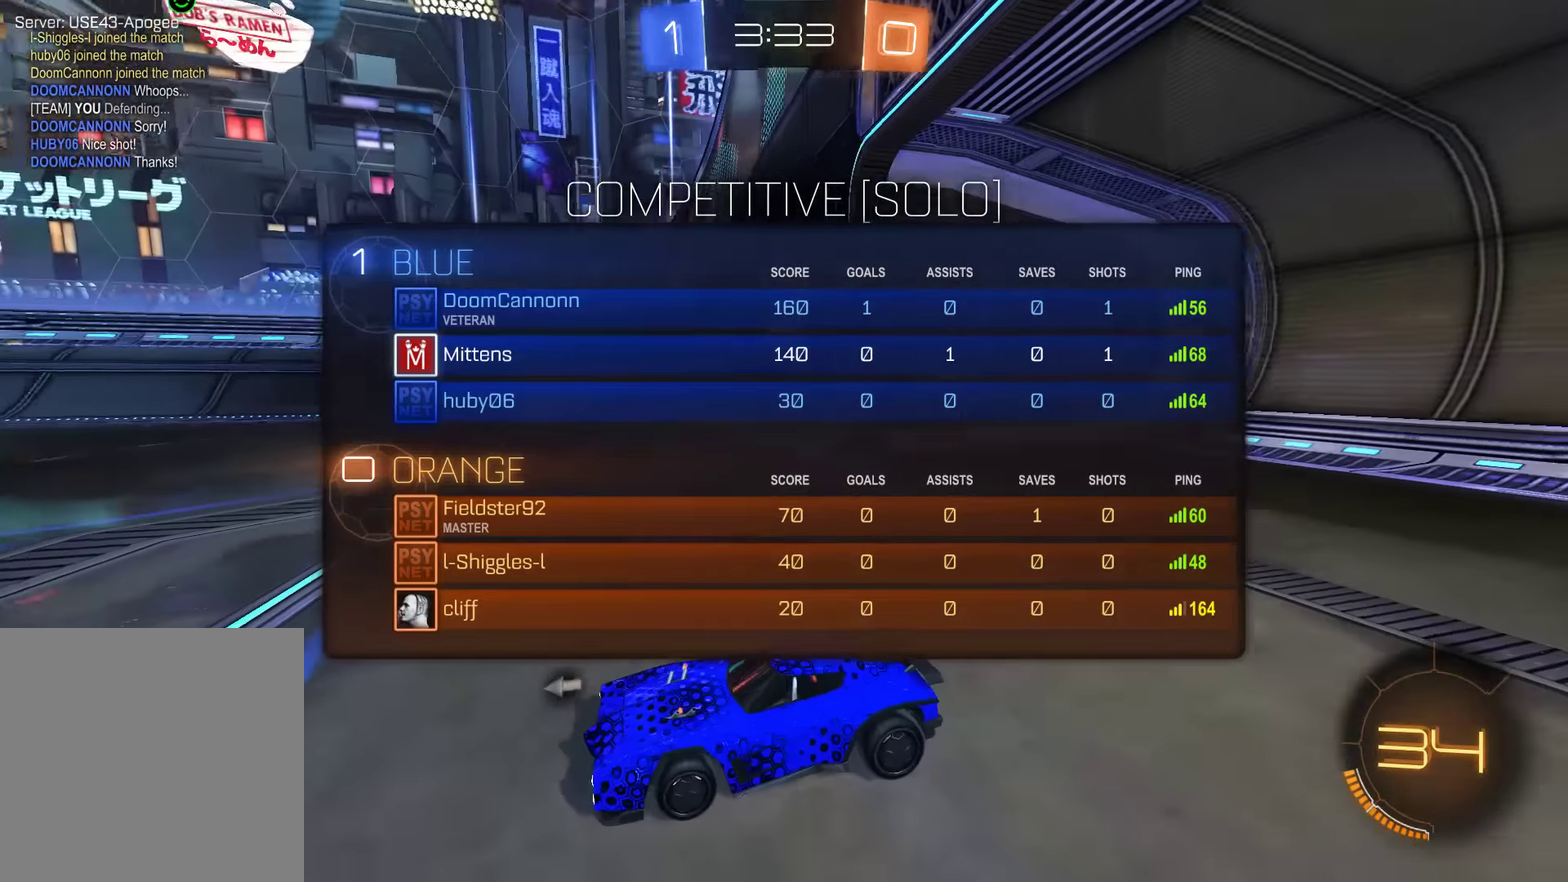
{"buttons": ["B", "R2"], "left_stick": "center", "right_stick": "center", "events": [[250, "L1", "up"], [250, "right_stick", "center"]]}
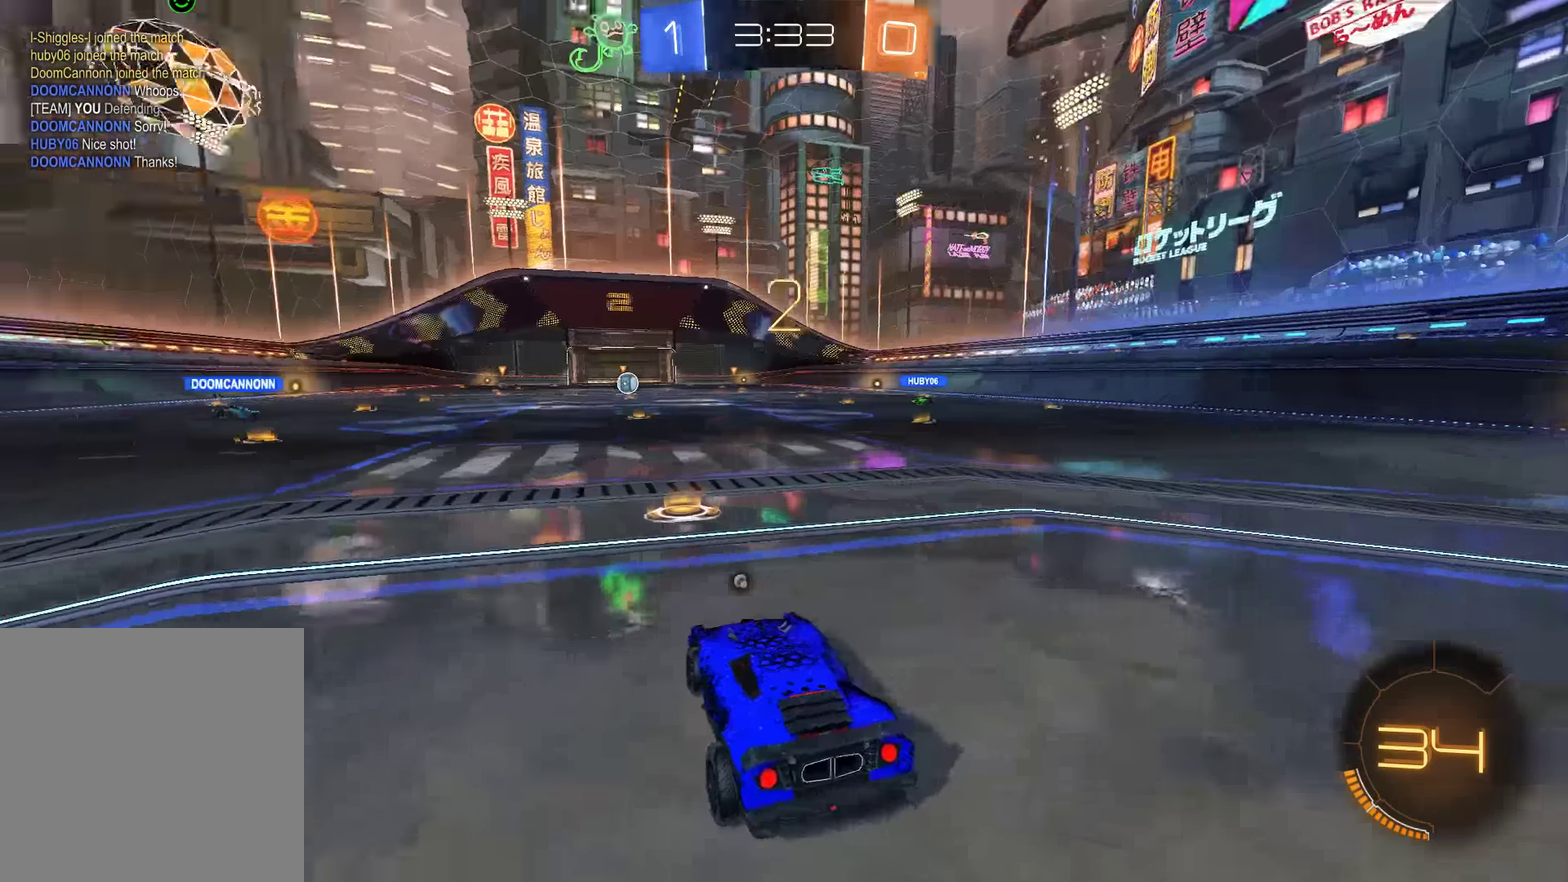
{"buttons": ["B", "L1", "R2"], "left_stick": "center", "right_stick": "center", "events": [[450, "L1", "down"]]}
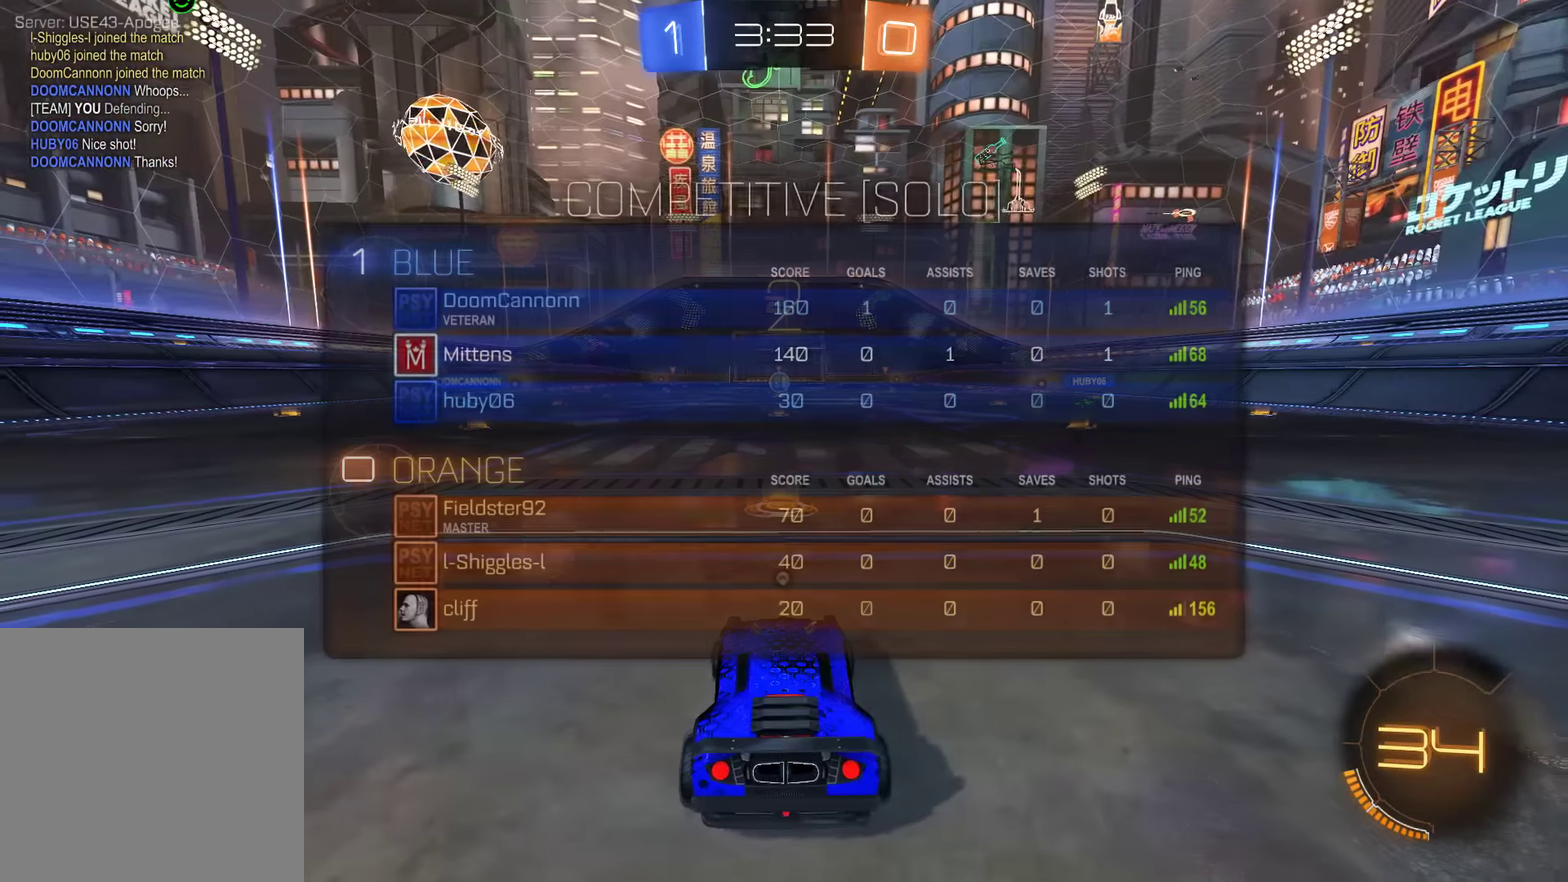
{"buttons": ["B", "R2"], "left_stick": "center", "right_stick": "center", "events": [[300, "L1", "up"]]}
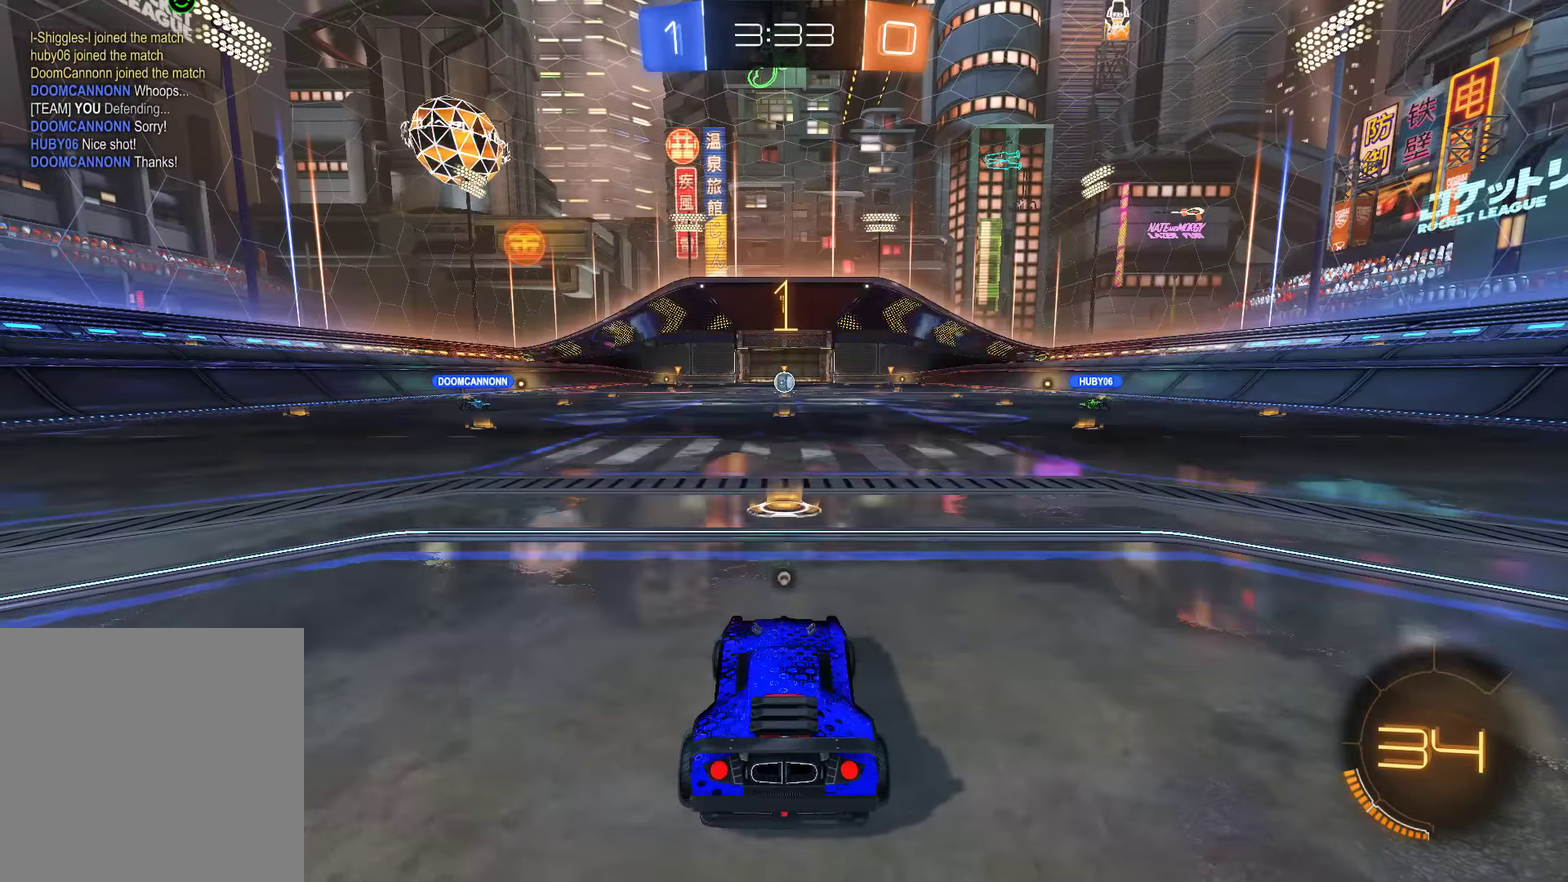
{"buttons": ["B", "R2"], "left_stick": "center", "right_stick": "center", "events": []}